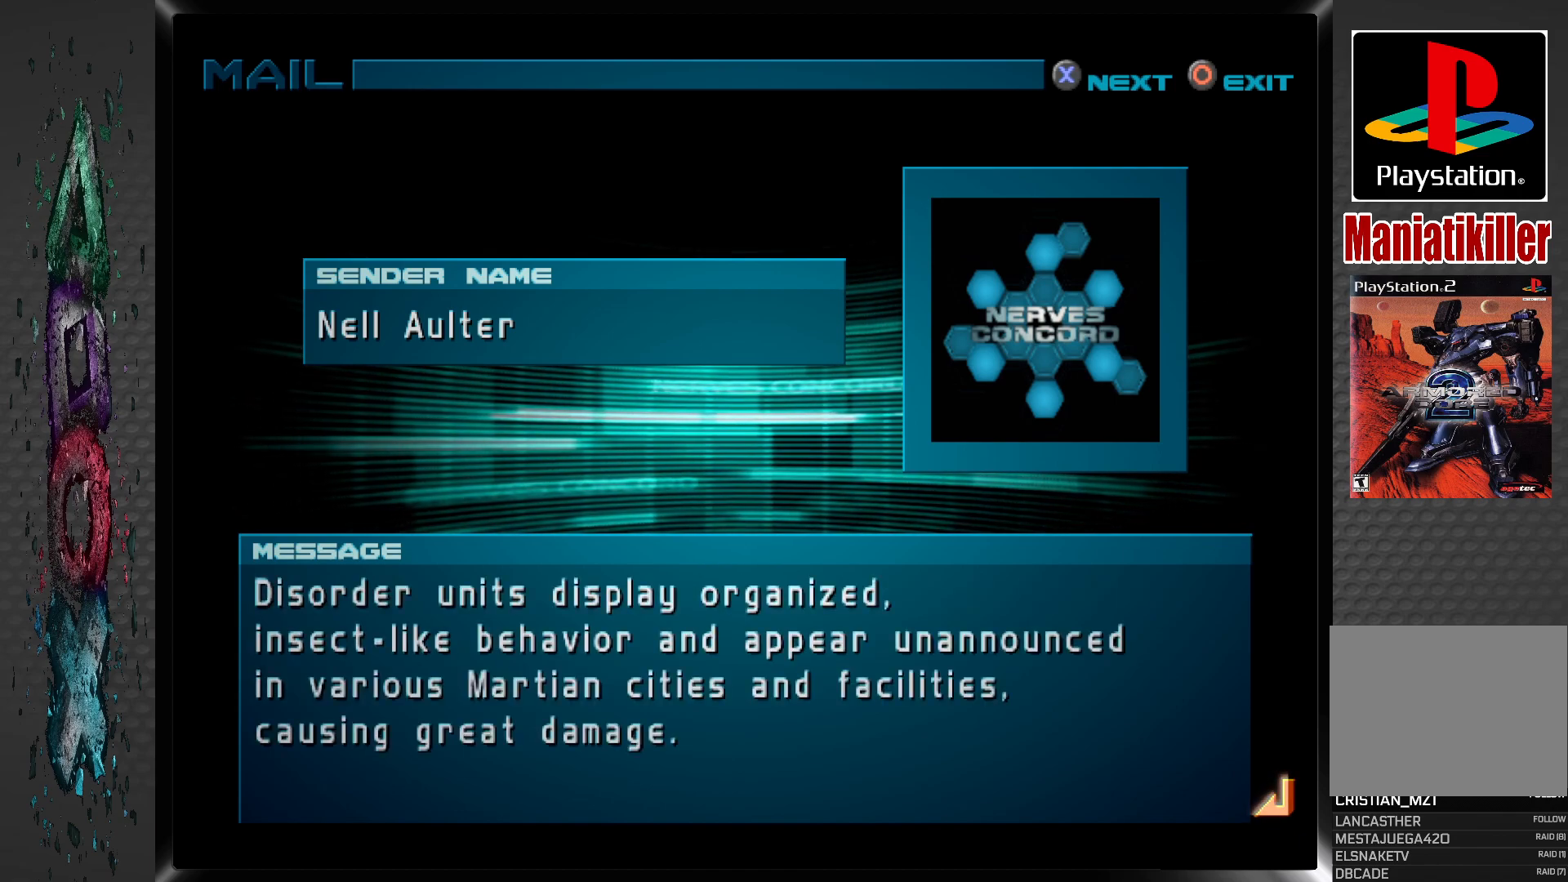
Gameplay with a controller (PlayStation layout); each line is a JSON object with the inputs held at the frame after it. "events" lists button and stick changes between this image and that frame as [ms after this image, input, new state], when the widget could be followed in between.
{"buttons": [], "left_stick": "center", "right_stick": "center", "events": []}
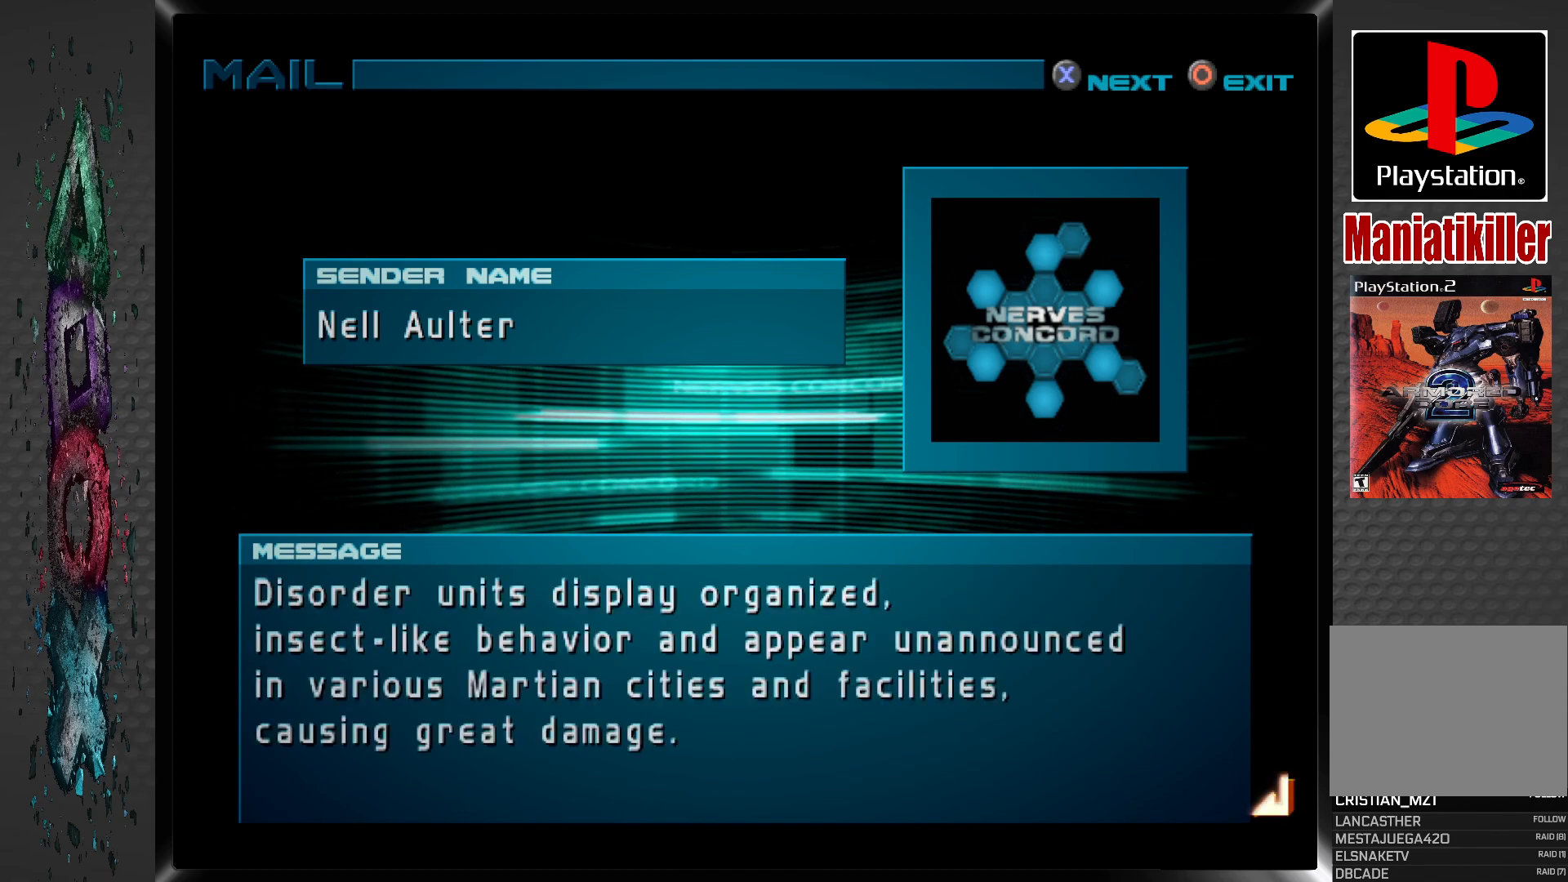
{"buttons": [], "left_stick": "center", "right_stick": "center", "events": []}
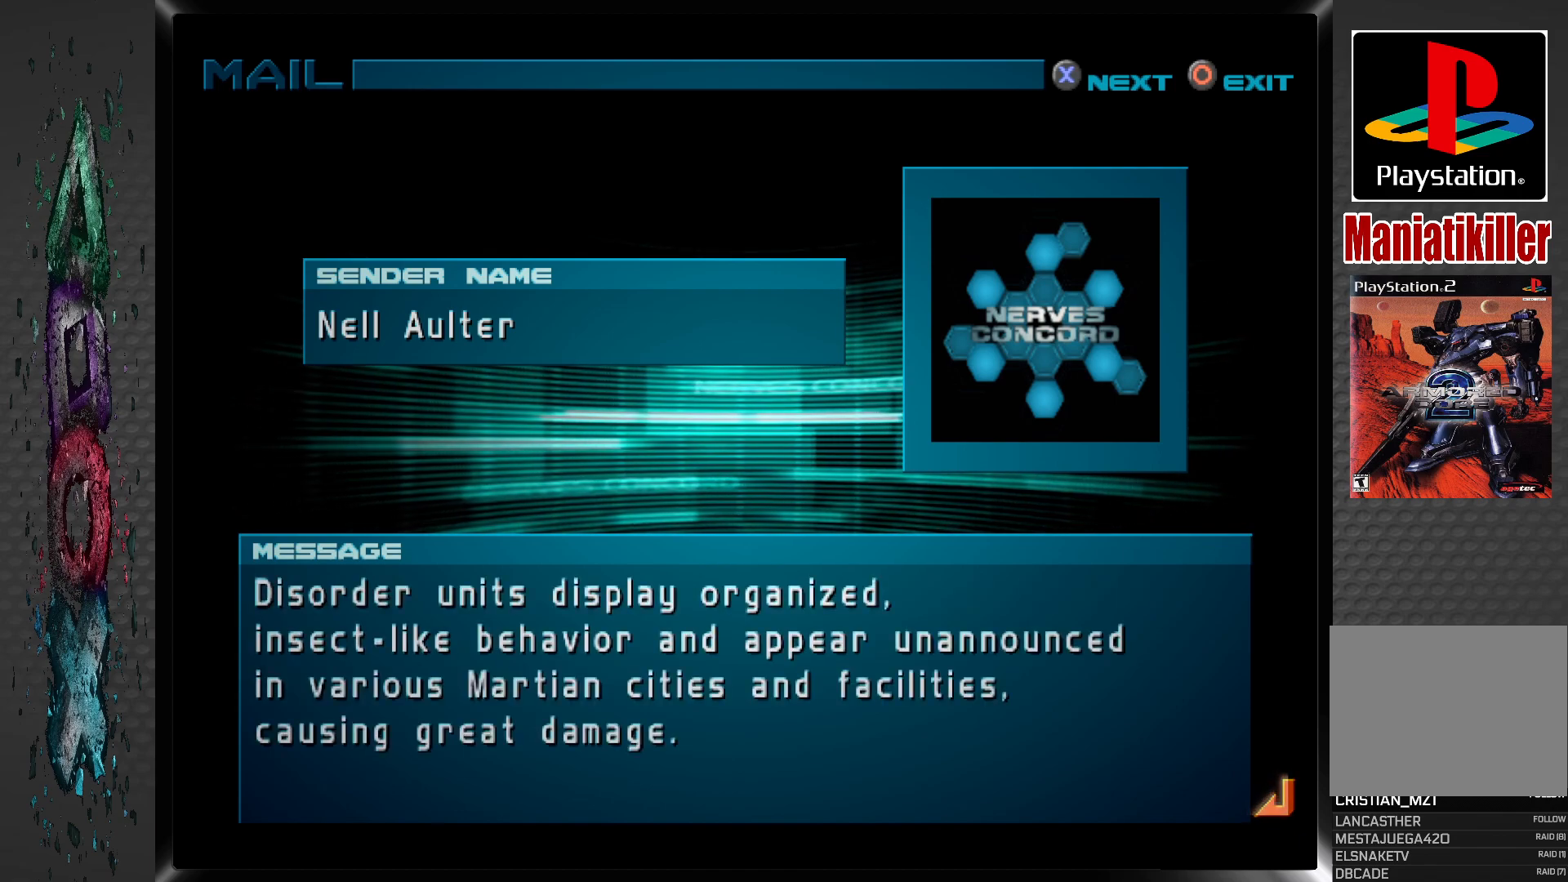
{"buttons": [], "left_stick": "center", "right_stick": "center", "events": []}
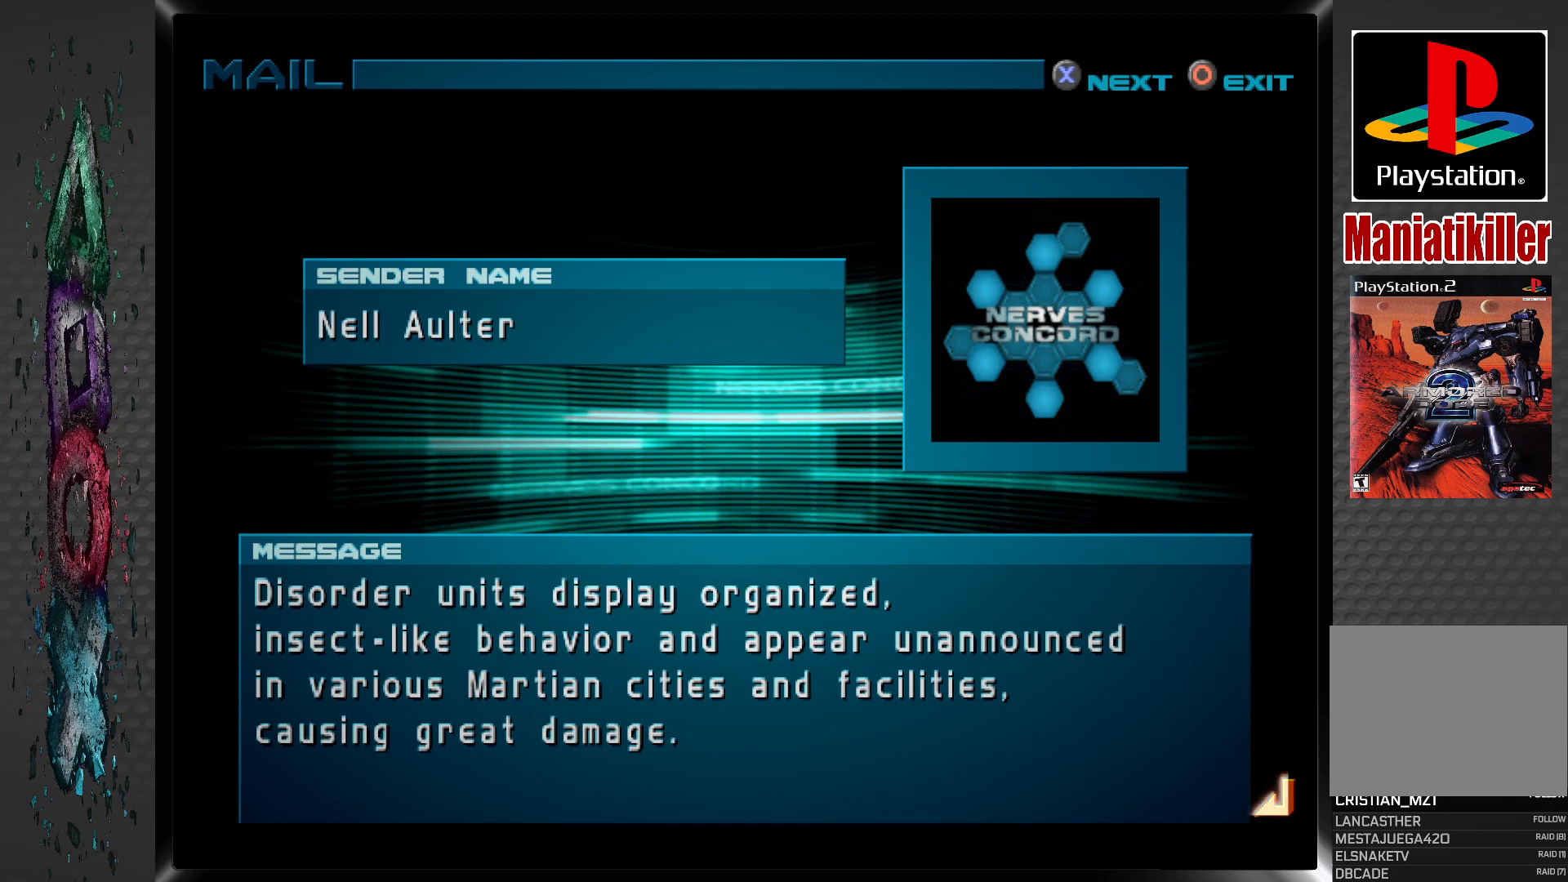
{"buttons": ["CROSS"], "left_stick": "center", "right_stick": "center", "events": [[433, "CROSS", "down"]]}
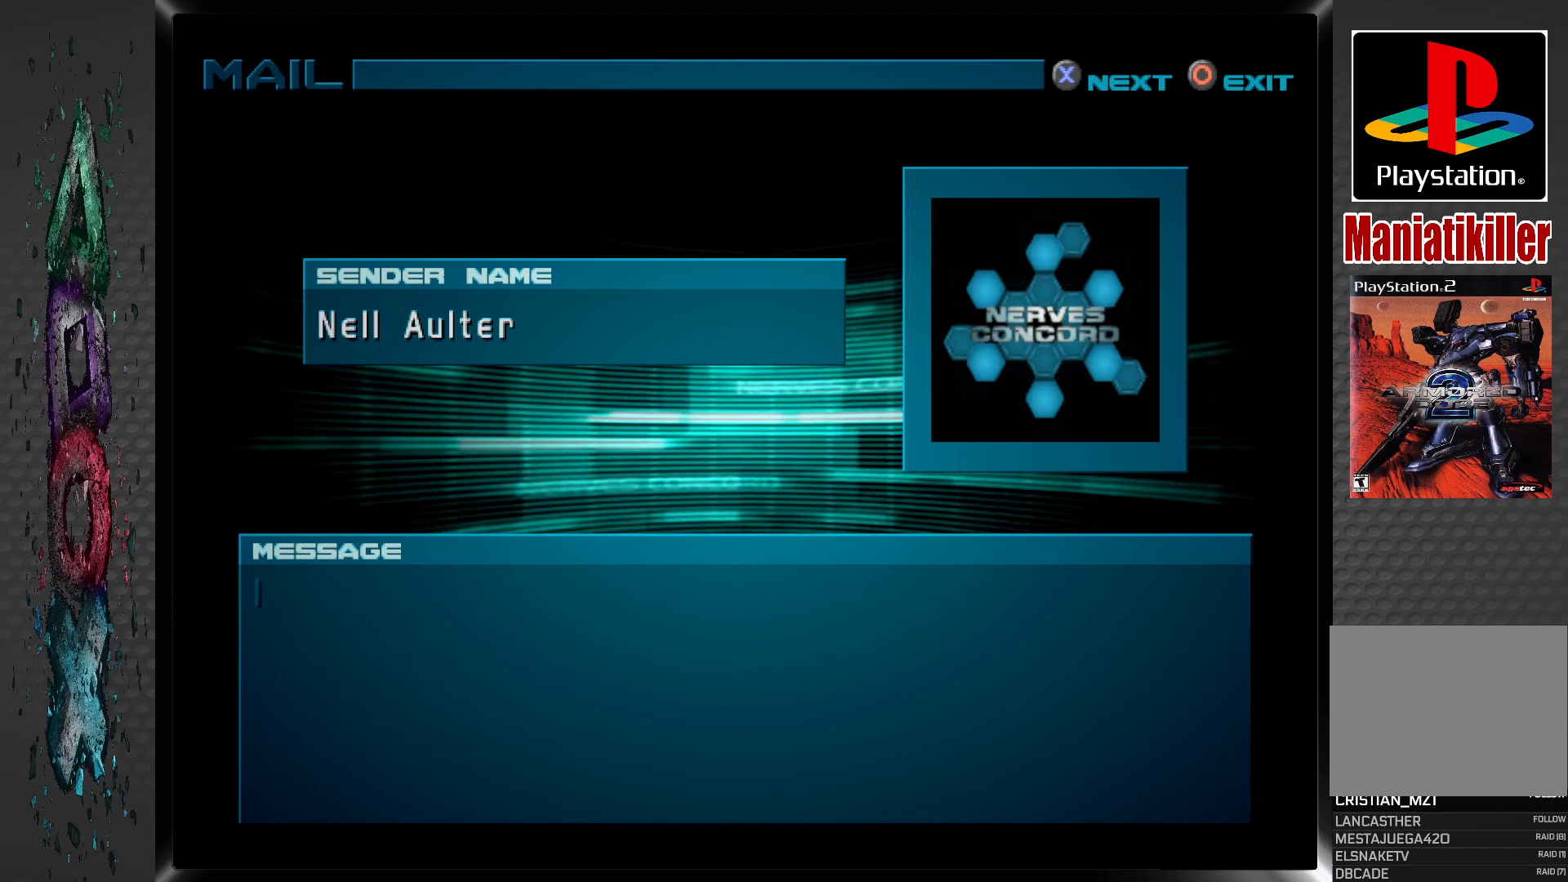
{"buttons": ["CROSS"], "left_stick": "center", "right_stick": "center", "events": [[100, "CROSS", "up"], [450, "CROSS", "down"]]}
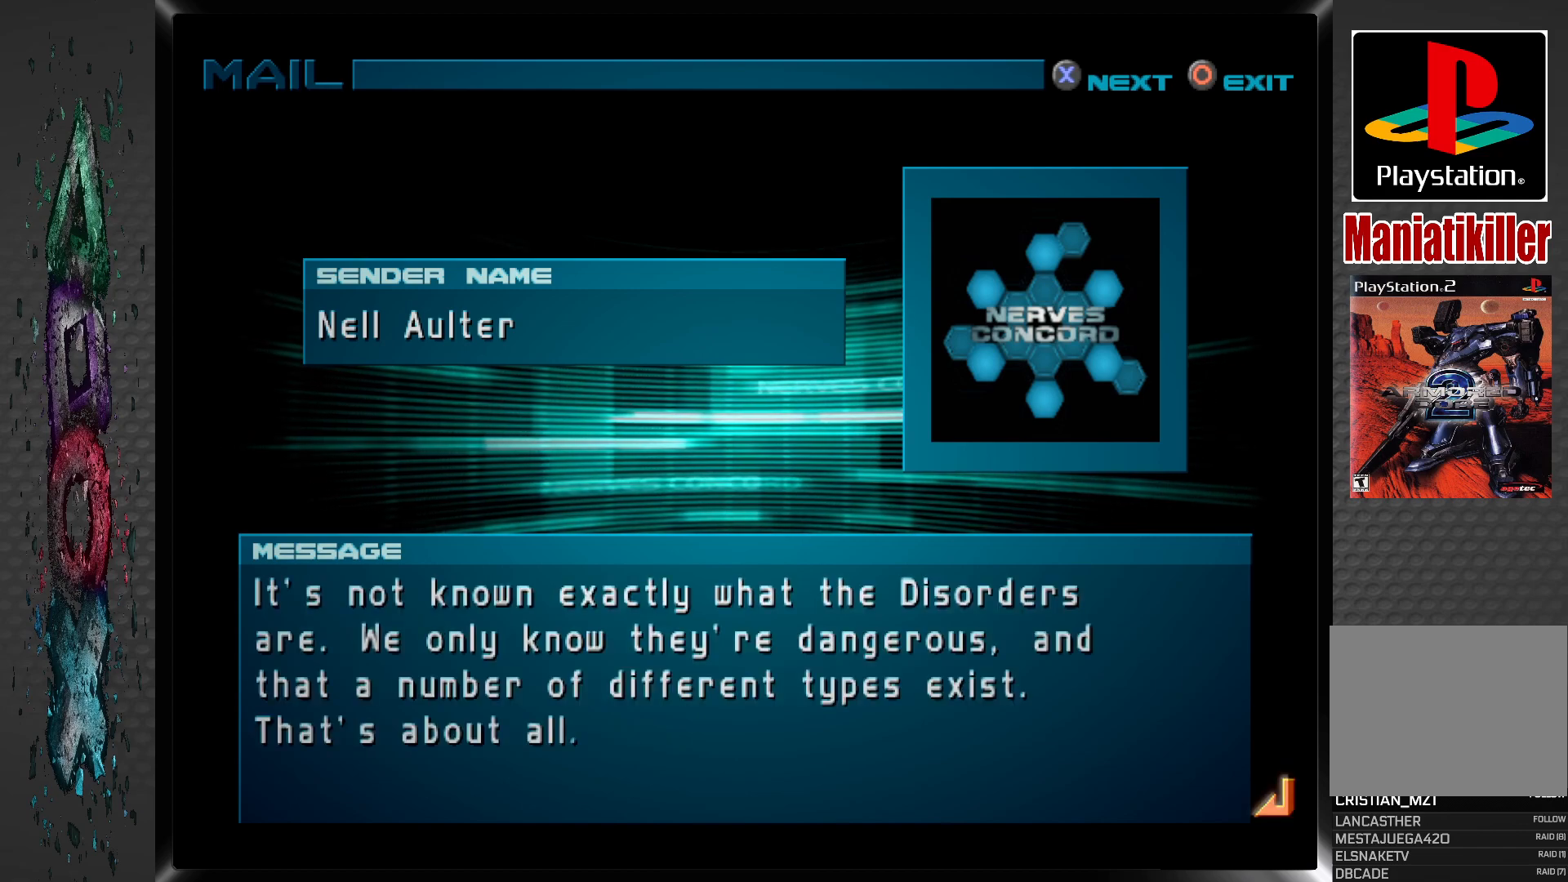
{"buttons": [], "left_stick": "center", "right_stick": "center", "events": [[83, "CROSS", "up"], [283, "CROSS", "down"], [400, "CROSS", "up"]]}
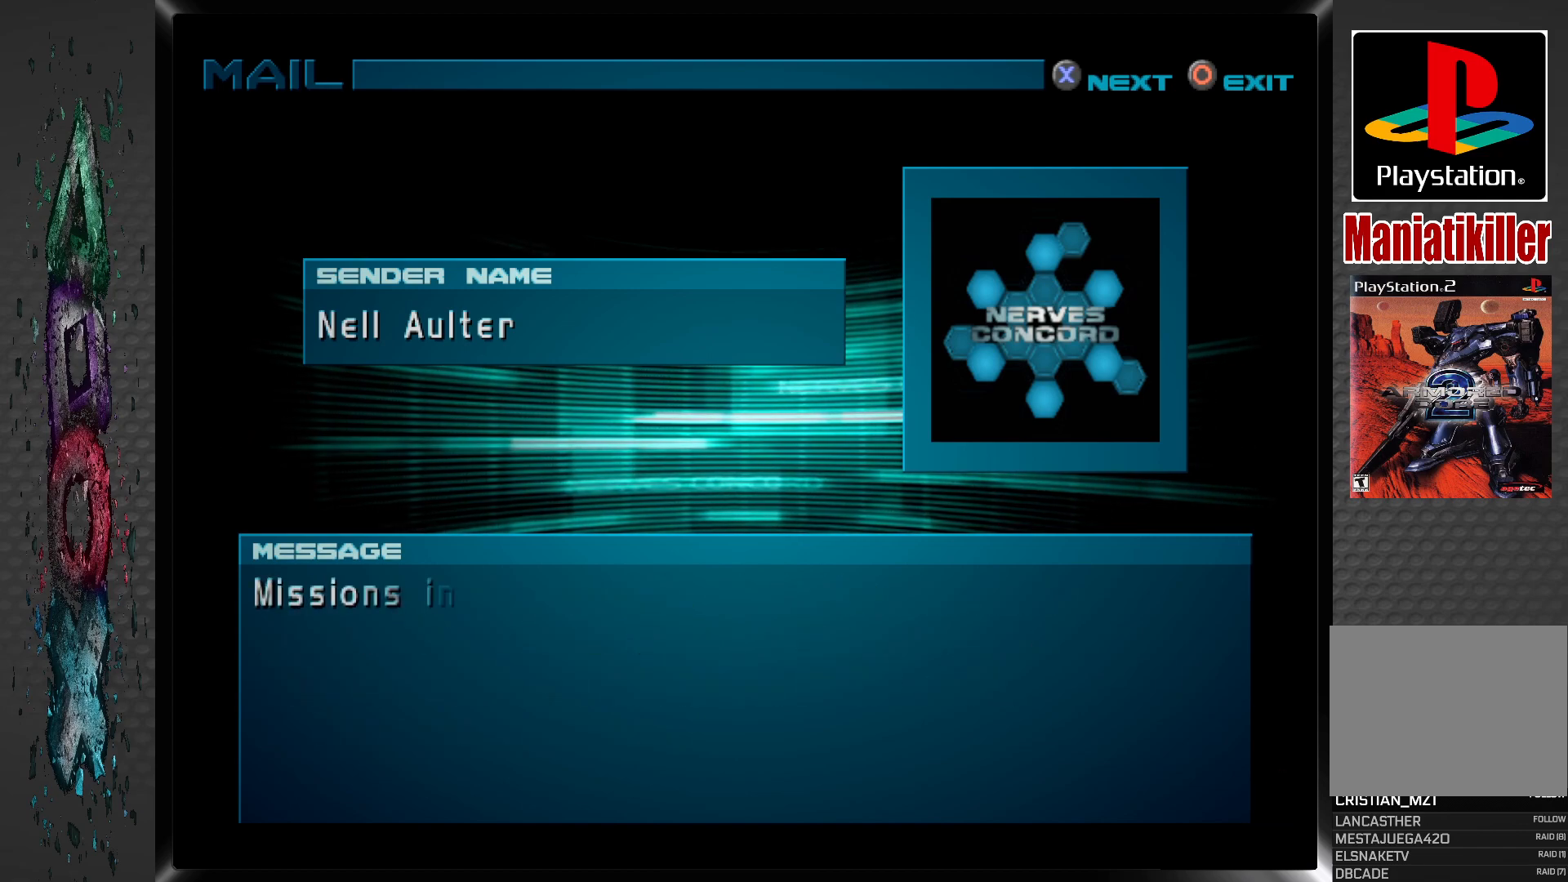
{"buttons": [], "left_stick": "center", "right_stick": "center", "events": [[233, "CROSS", "down"], [350, "CROSS", "up"]]}
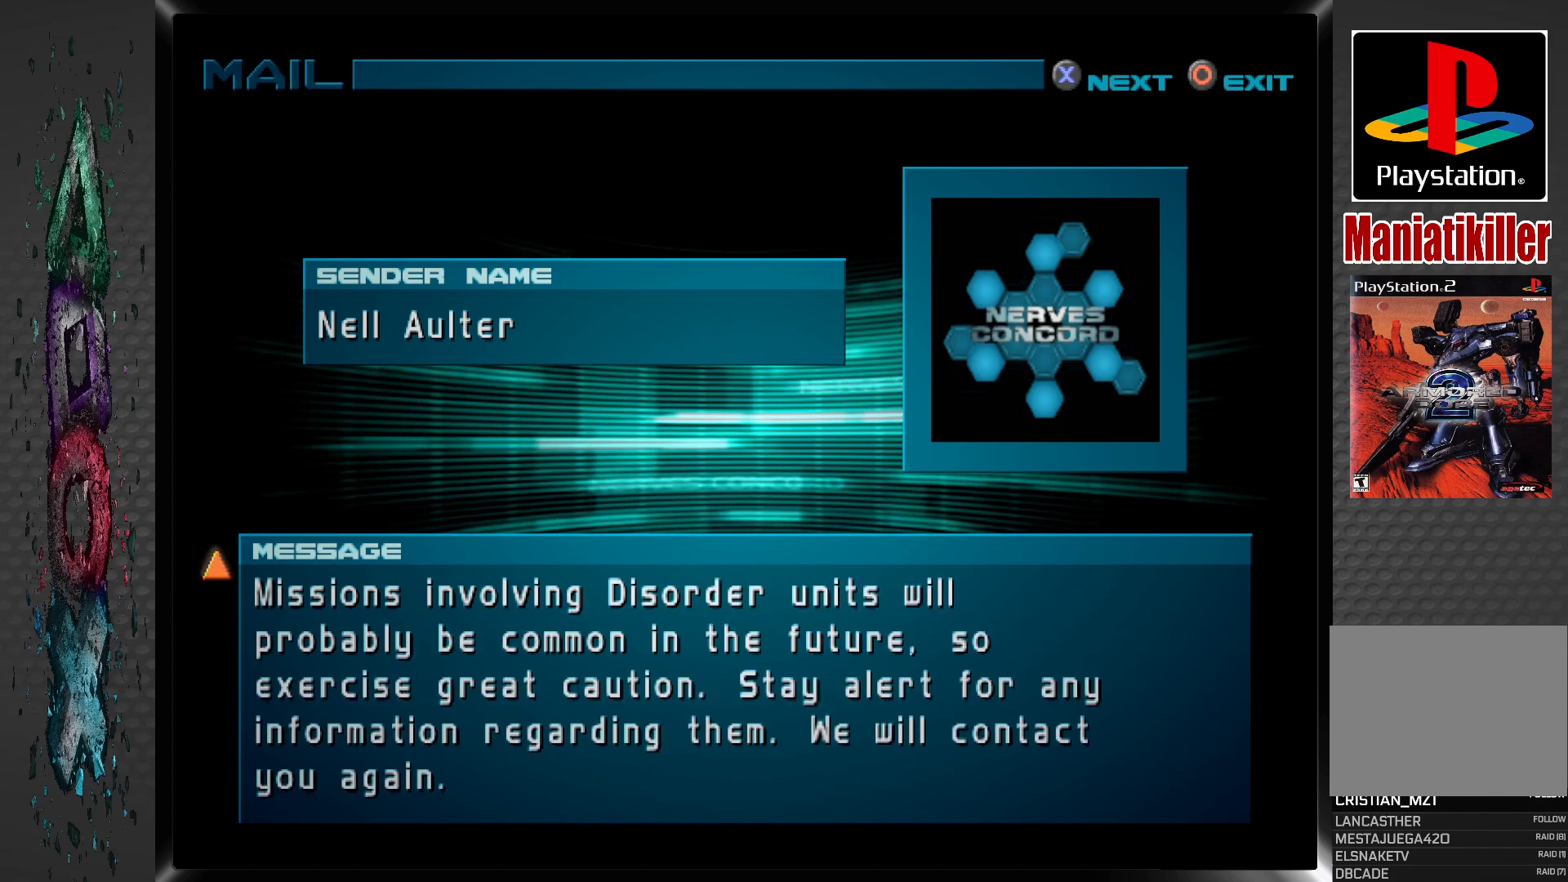
{"buttons": [], "left_stick": "center", "right_stick": "center", "events": [[217, "CROSS", "down"], [350, "CROSS", "up"]]}
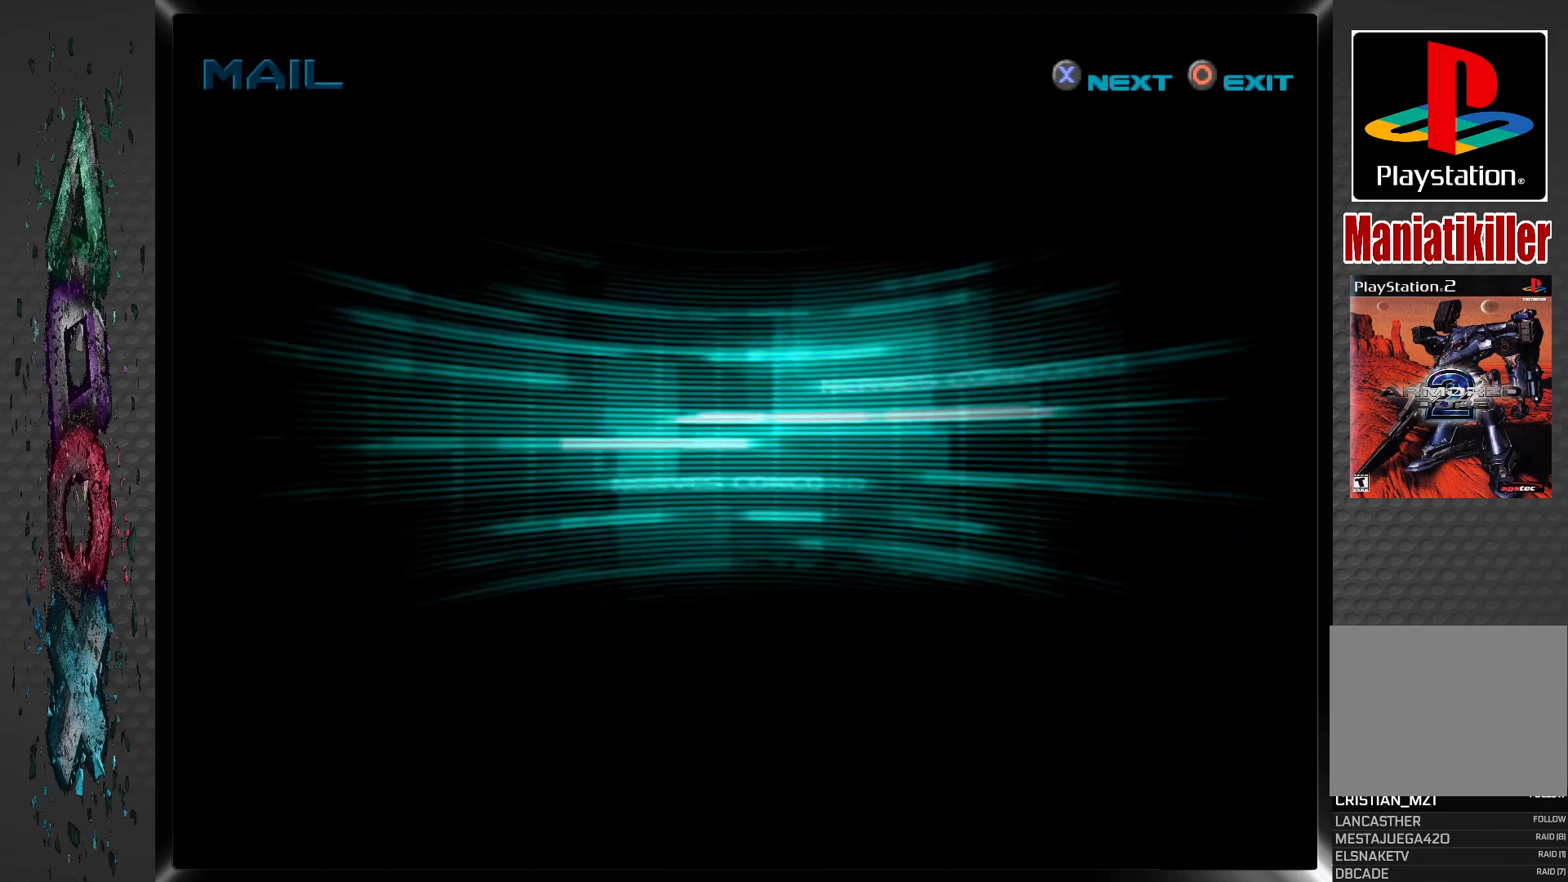
{"buttons": [], "left_stick": "center", "right_stick": "center", "events": []}
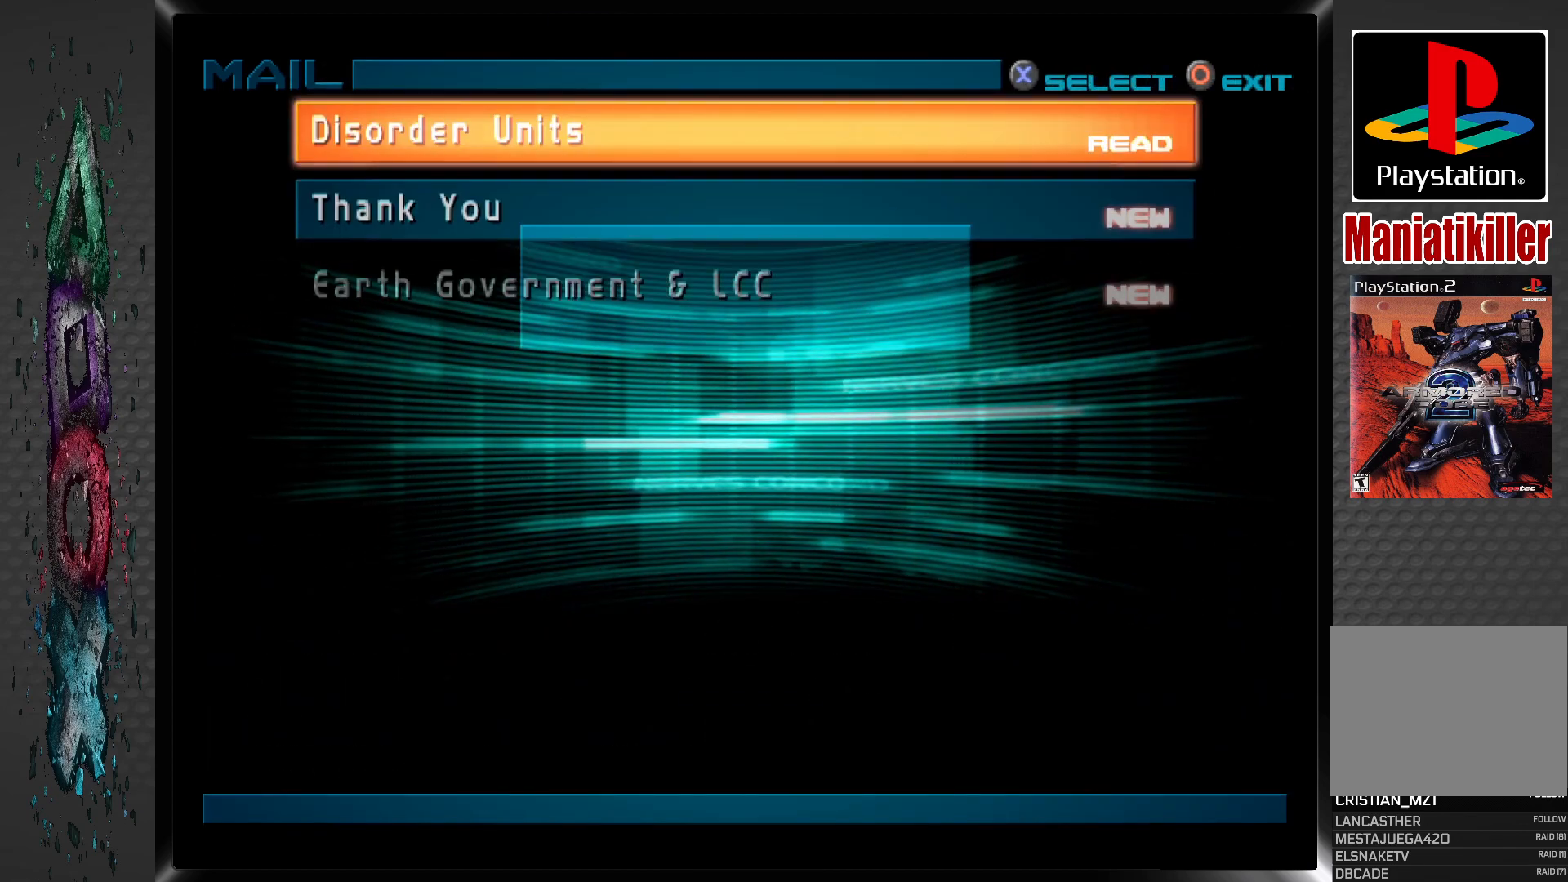
{"buttons": [], "left_stick": "center", "right_stick": "center", "events": []}
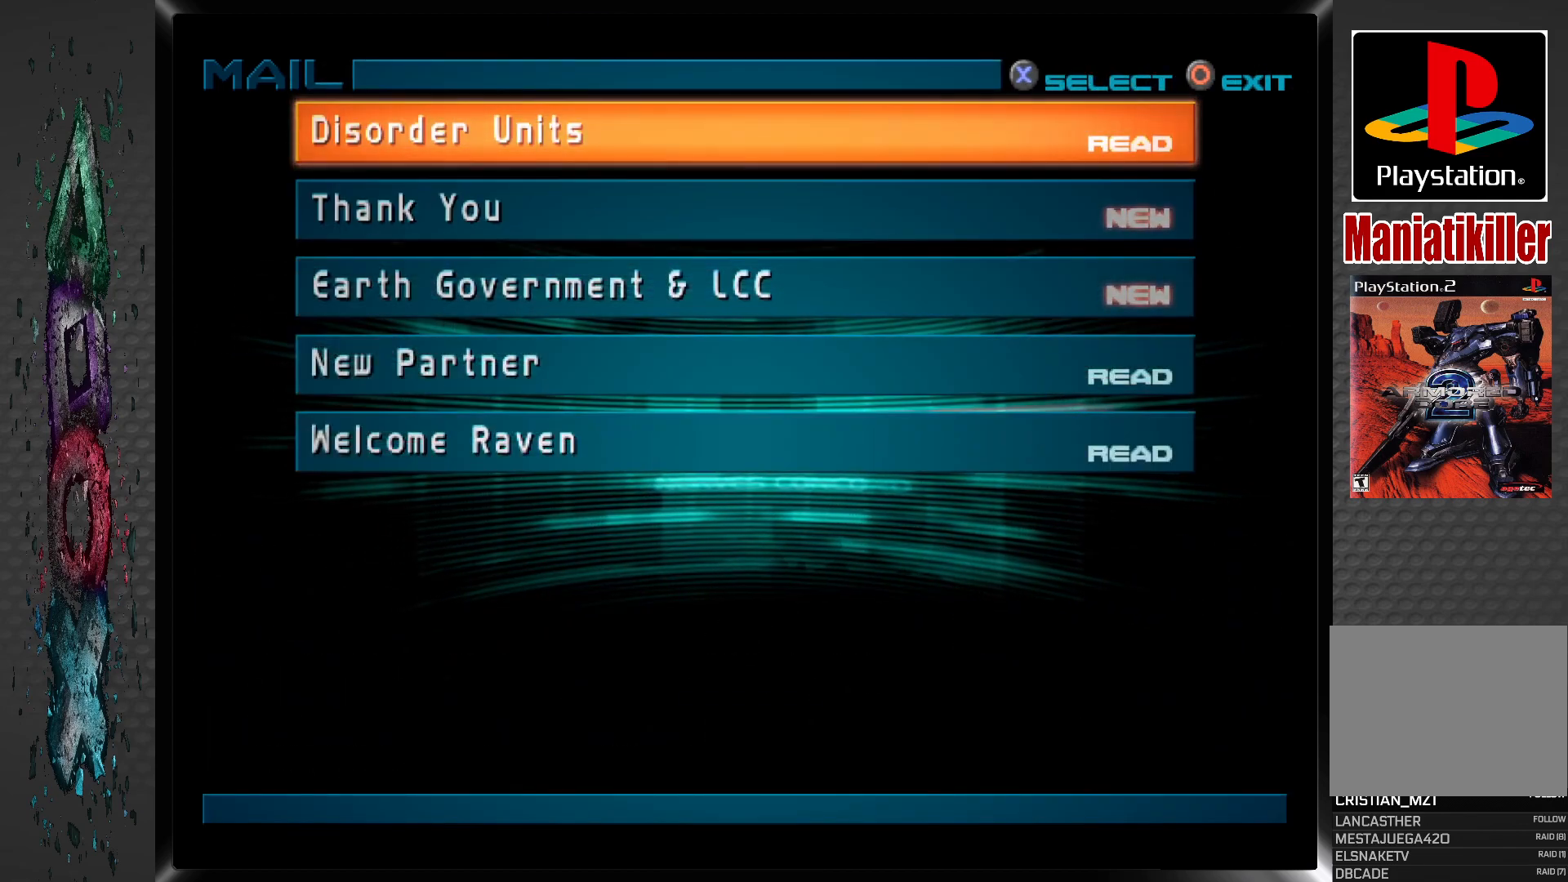
{"buttons": [], "left_stick": "center", "right_stick": "center", "events": [[183, "DPAD_DOWN", "down"], [317, "DPAD_DOWN", "up"]]}
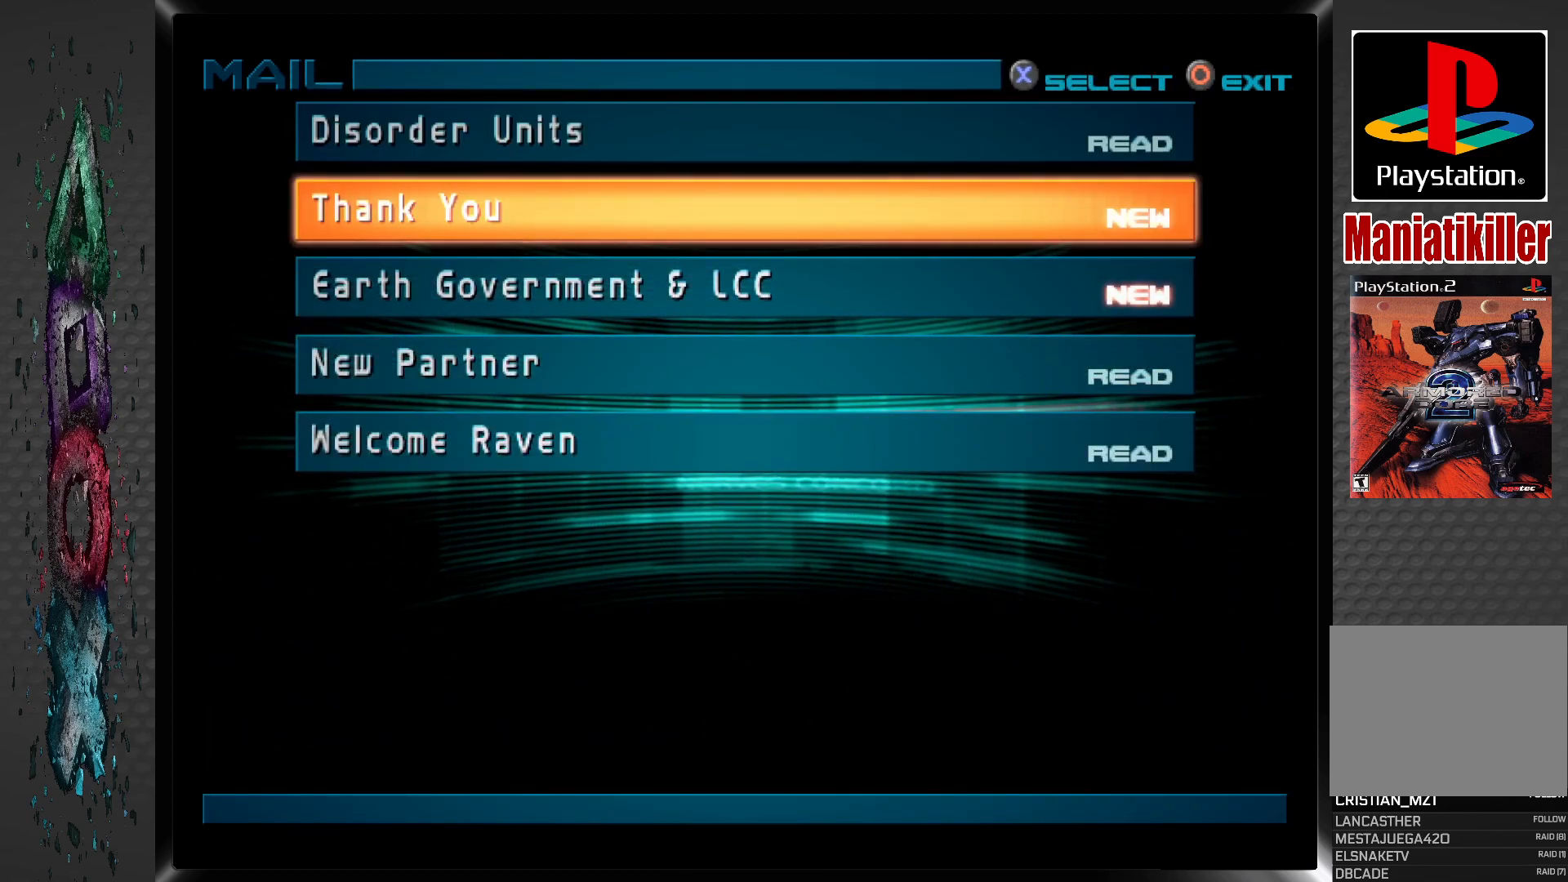
{"buttons": [], "left_stick": "center", "right_stick": "center", "events": []}
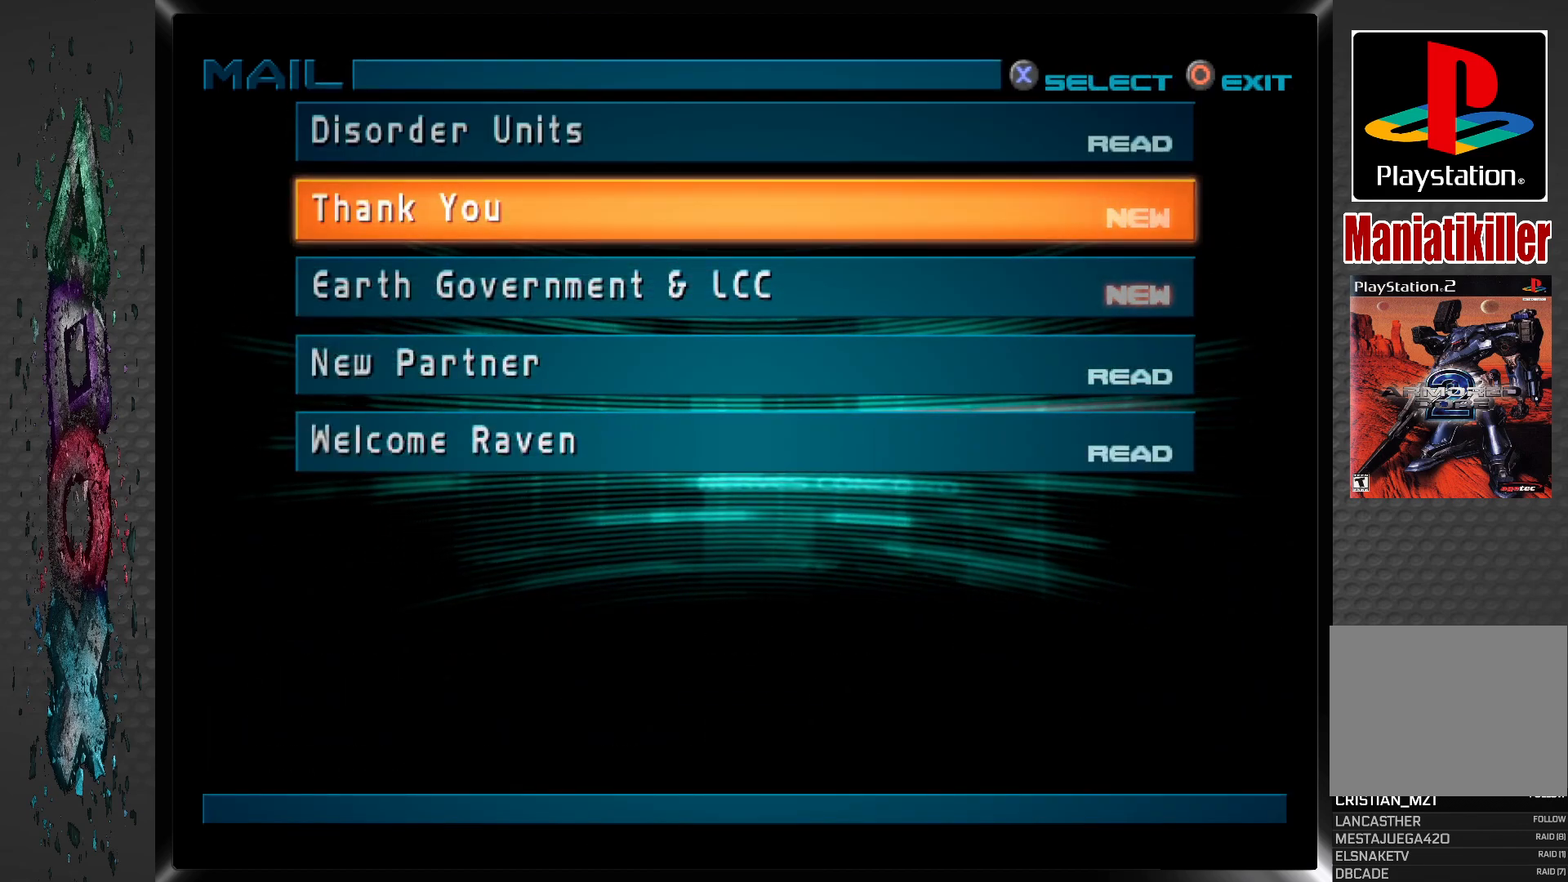
{"buttons": [], "left_stick": "center", "right_stick": "center", "events": []}
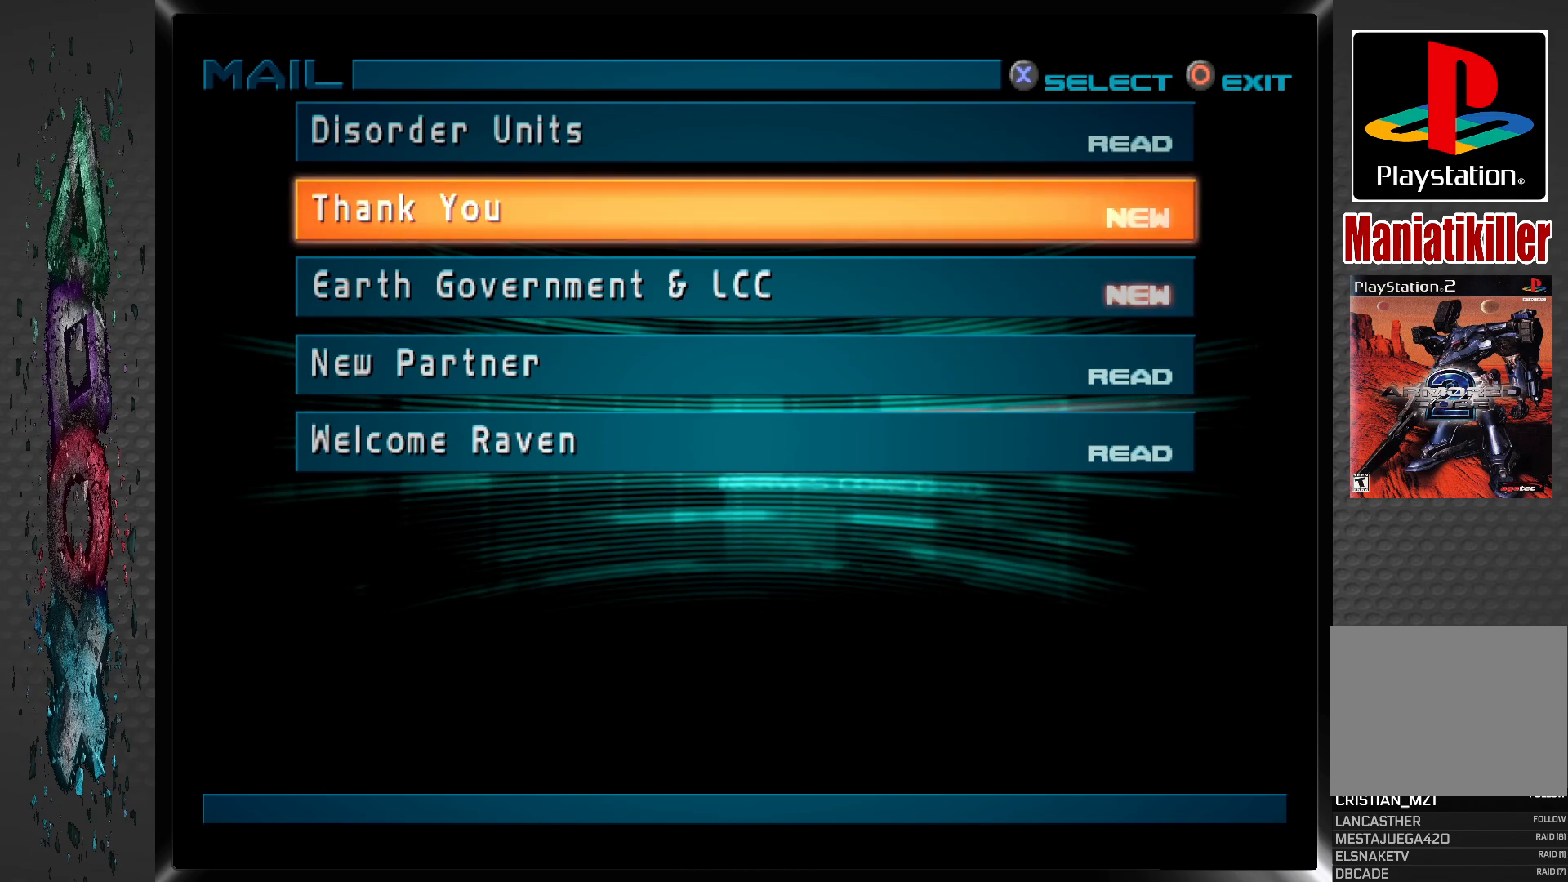
{"buttons": [], "left_stick": "center", "right_stick": "center", "events": [[67, "CROSS", "down"], [217, "CROSS", "up"]]}
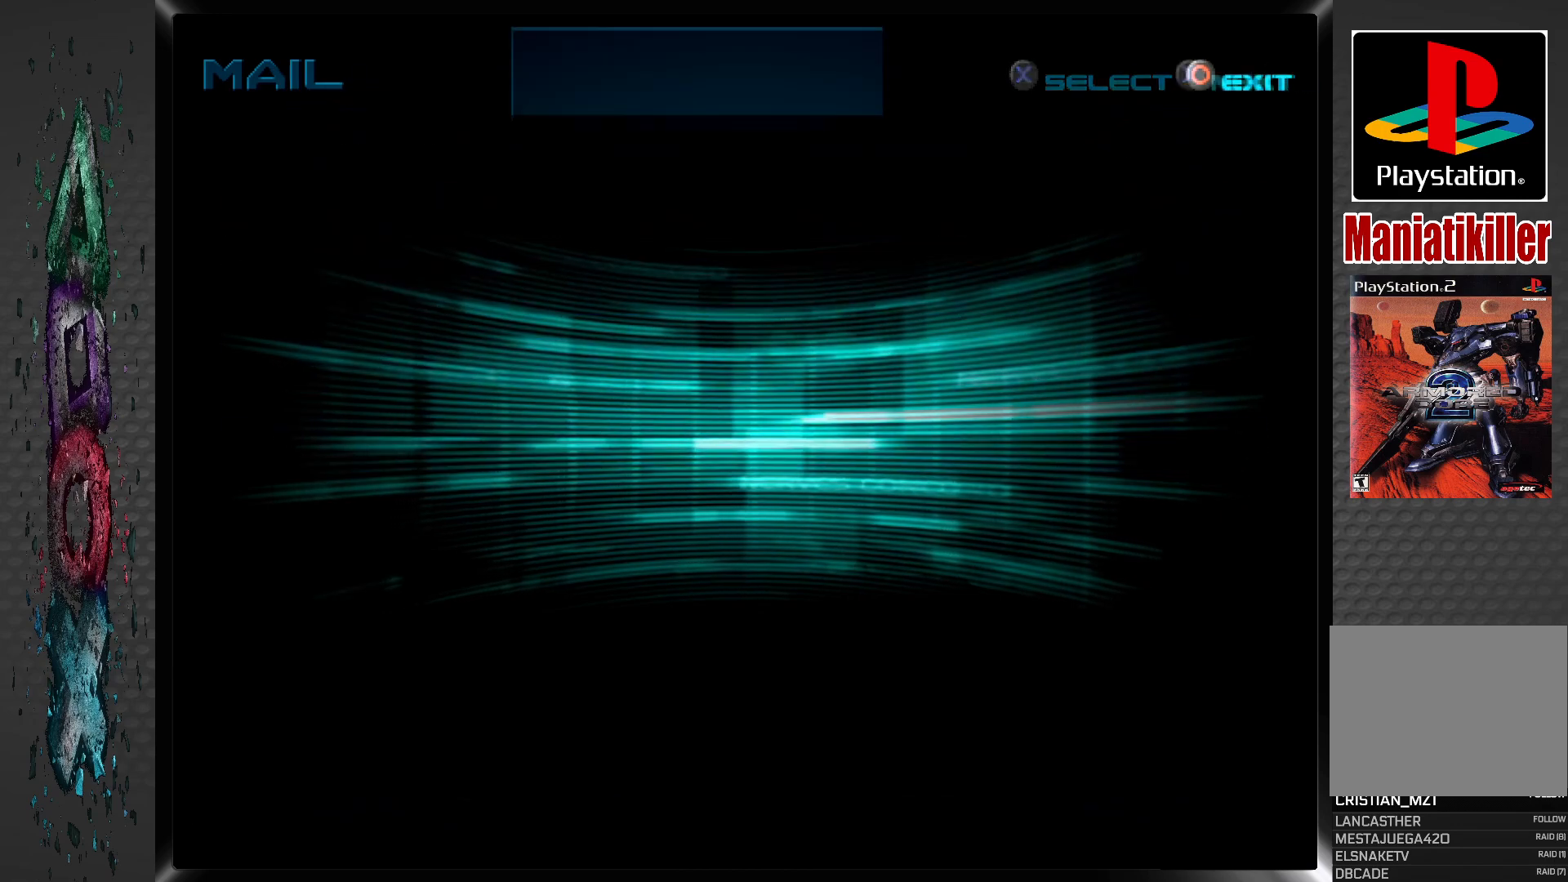
{"buttons": [], "left_stick": "center", "right_stick": "center", "events": []}
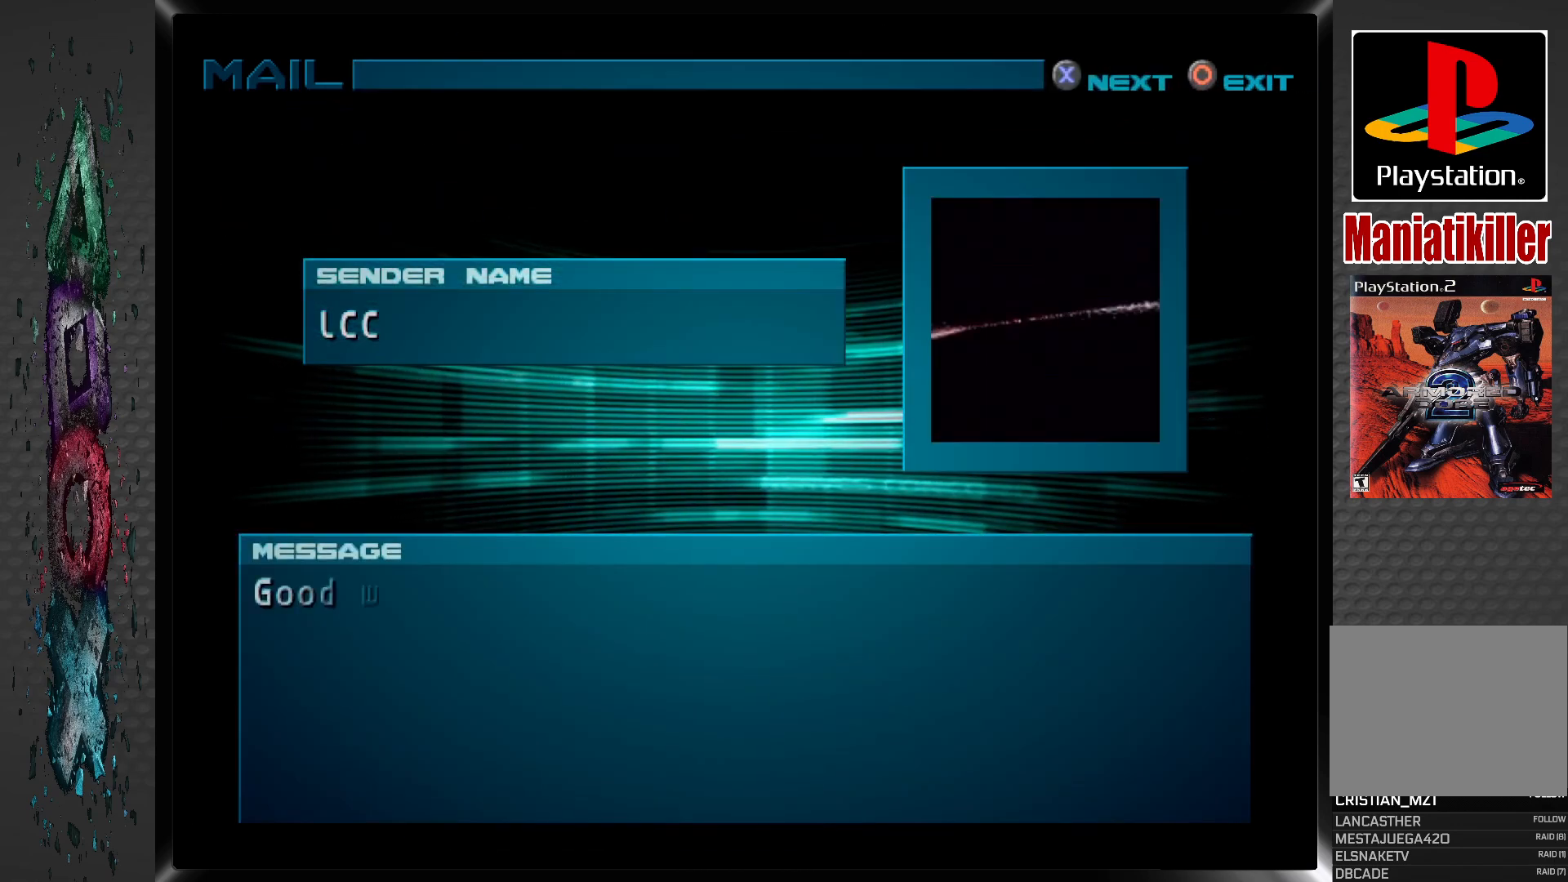
{"buttons": [], "left_stick": "center", "right_stick": "center", "events": []}
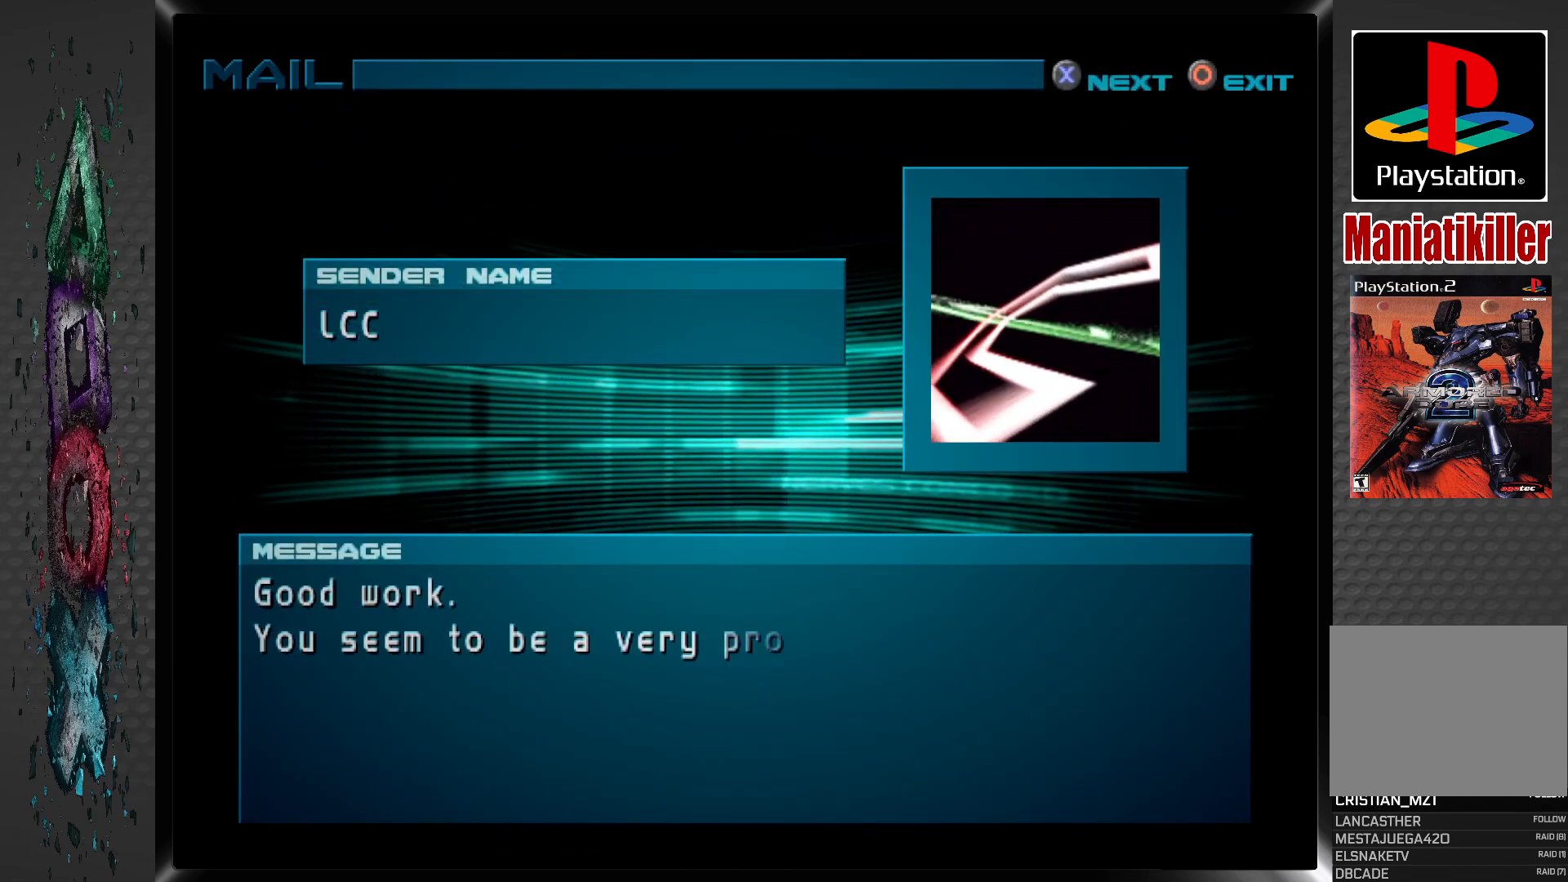
{"buttons": [], "left_stick": "center", "right_stick": "center", "events": []}
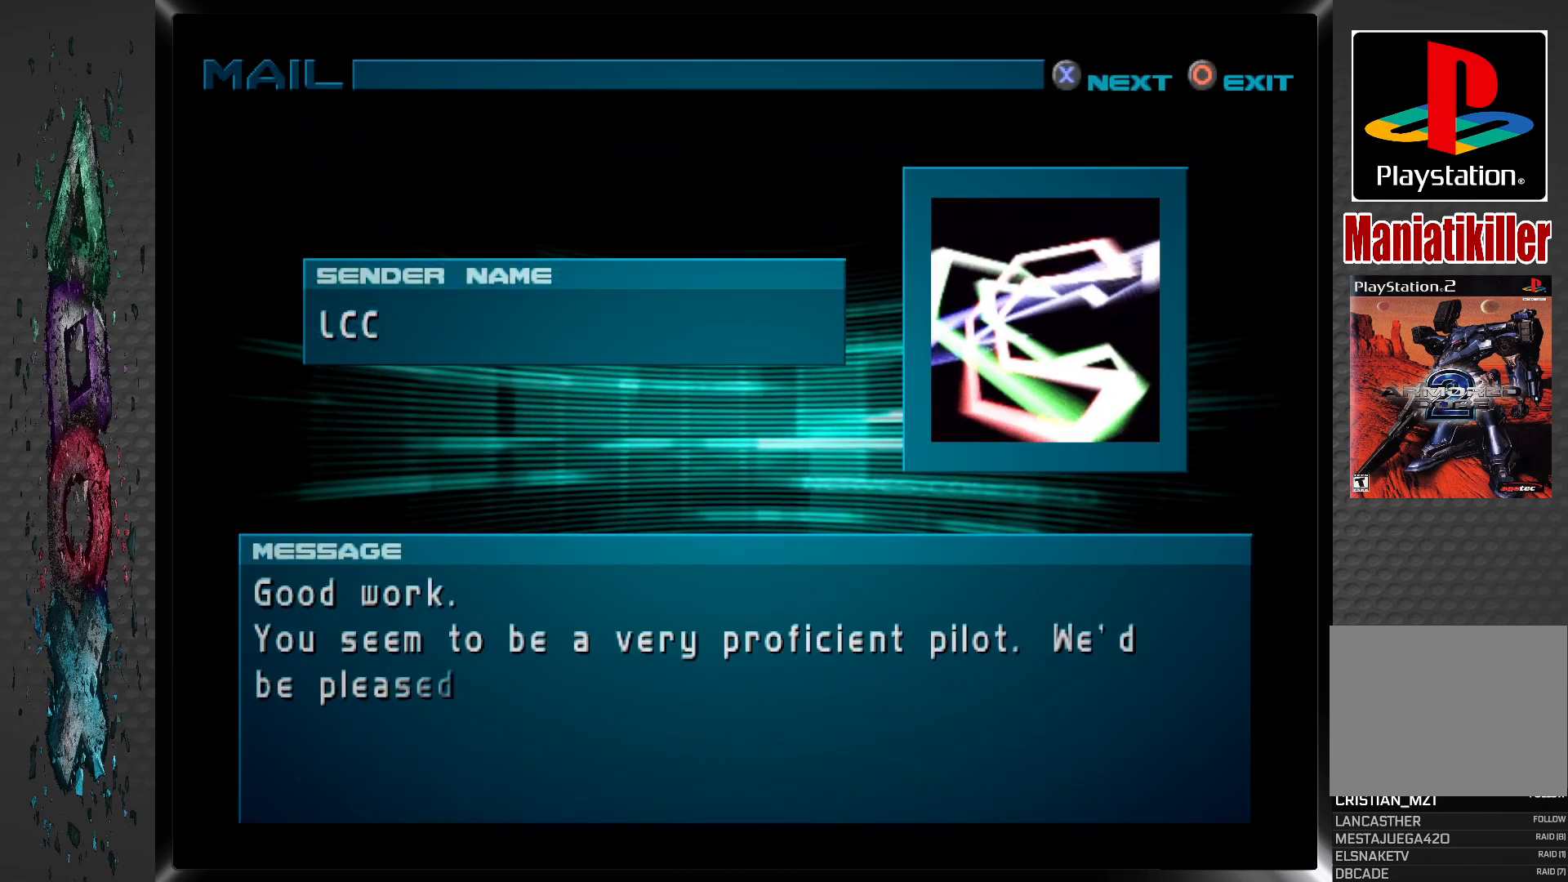
{"buttons": [], "left_stick": "center", "right_stick": "center", "events": []}
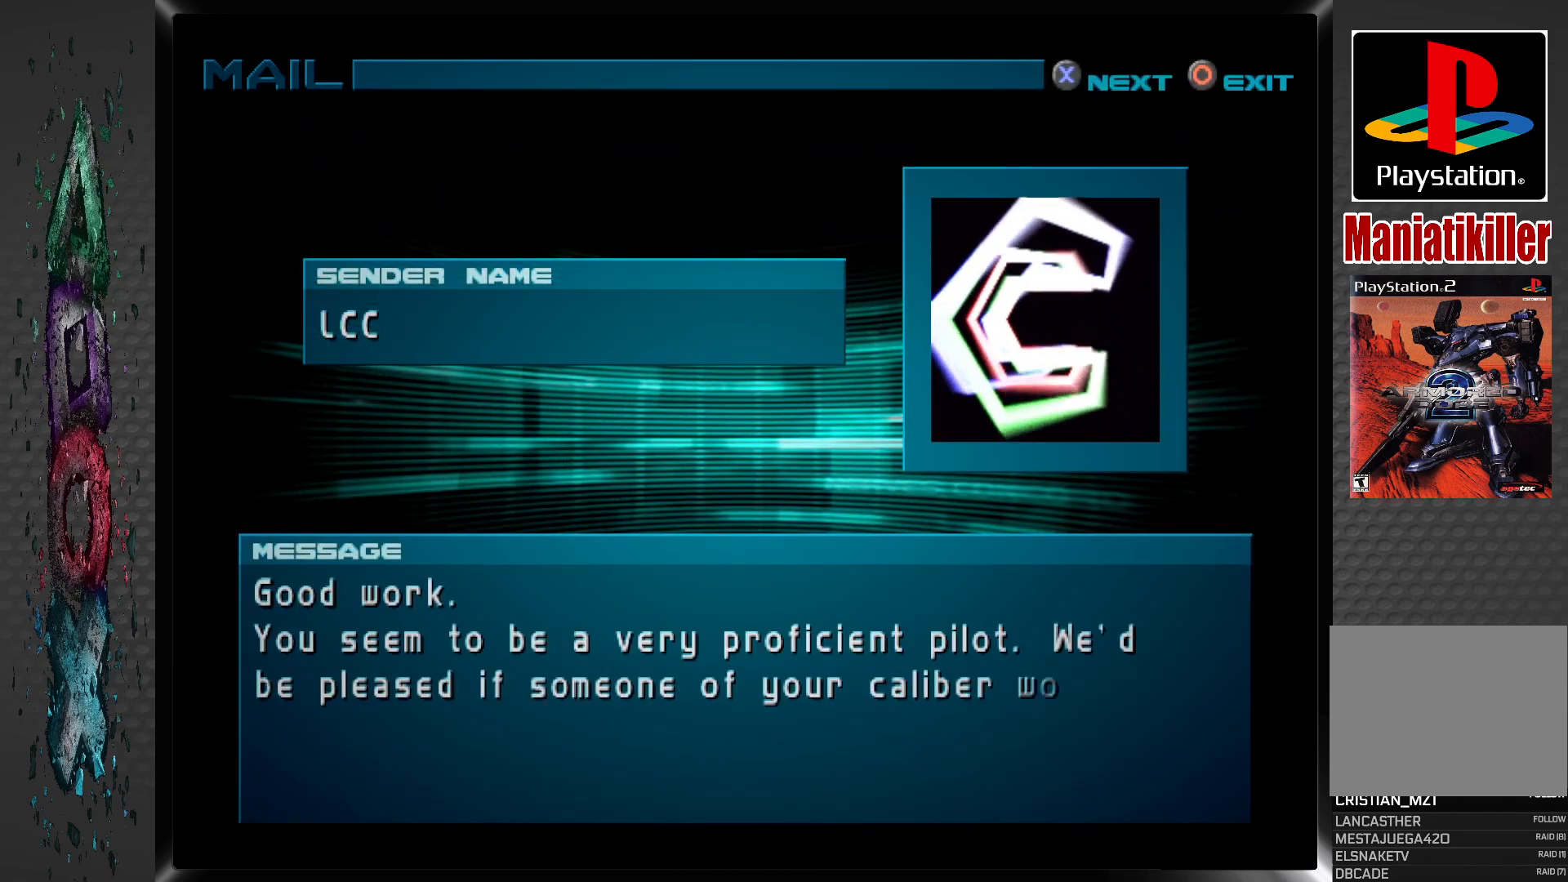
{"buttons": [], "left_stick": "center", "right_stick": "center", "events": []}
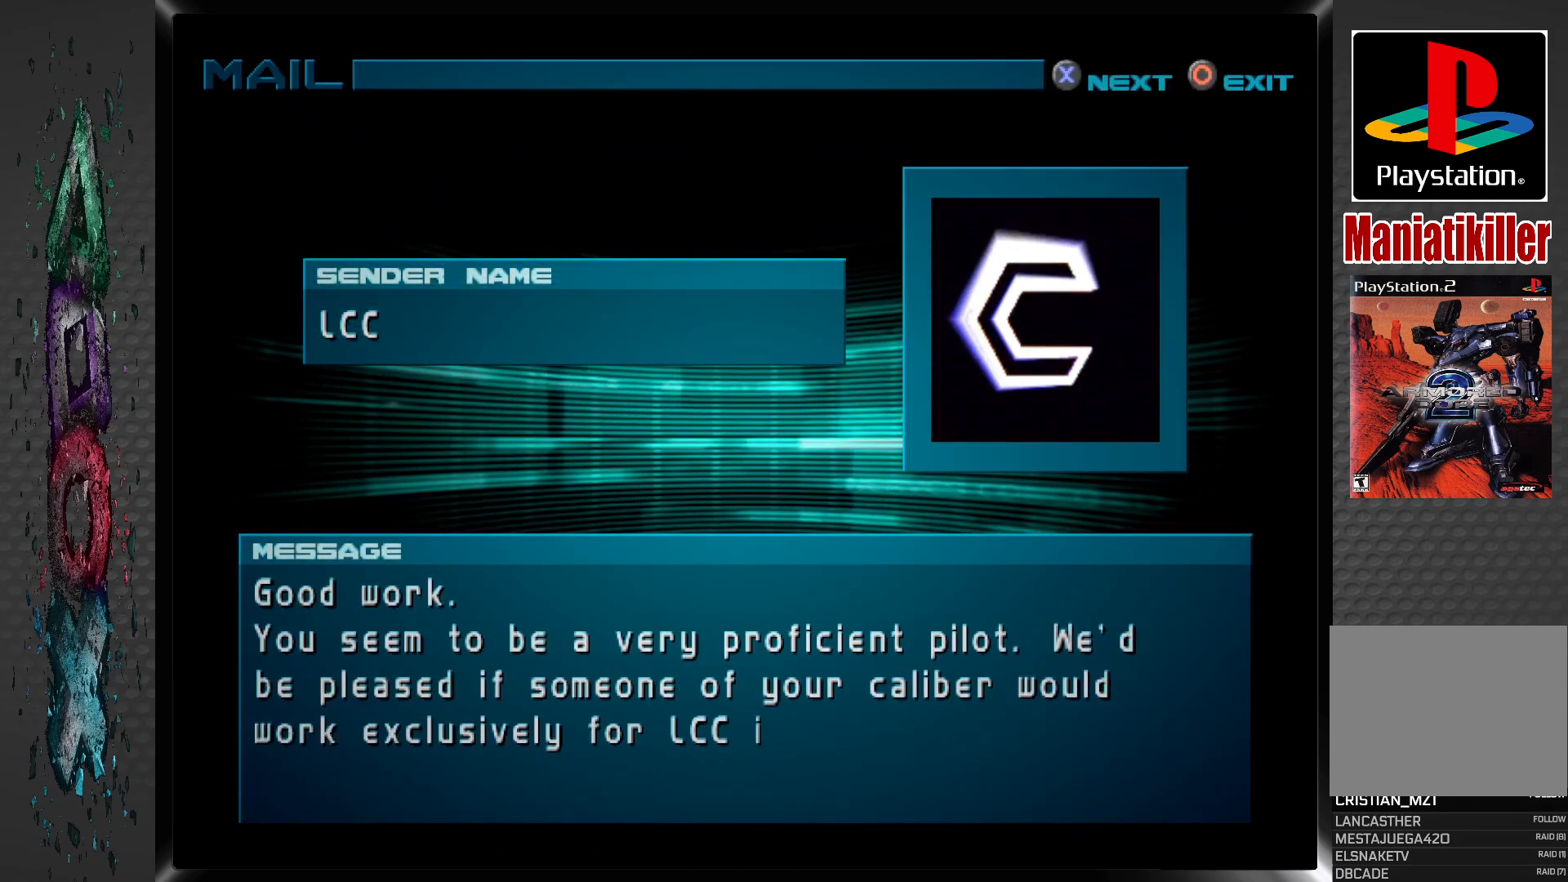
{"buttons": [], "left_stick": "center", "right_stick": "center", "events": []}
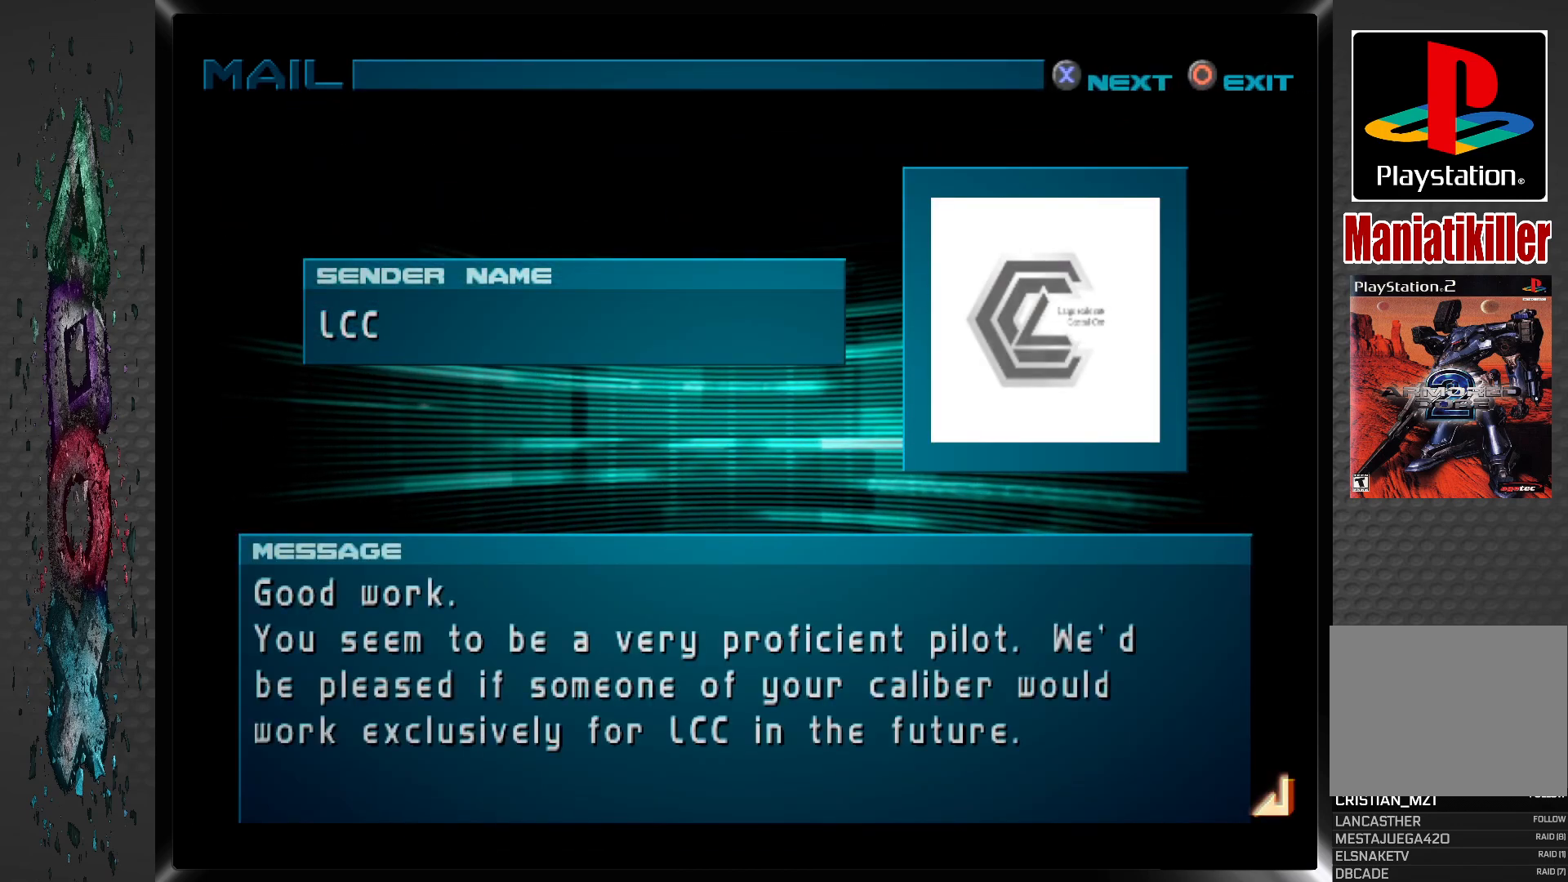
{"buttons": [], "left_stick": "center", "right_stick": "center", "events": []}
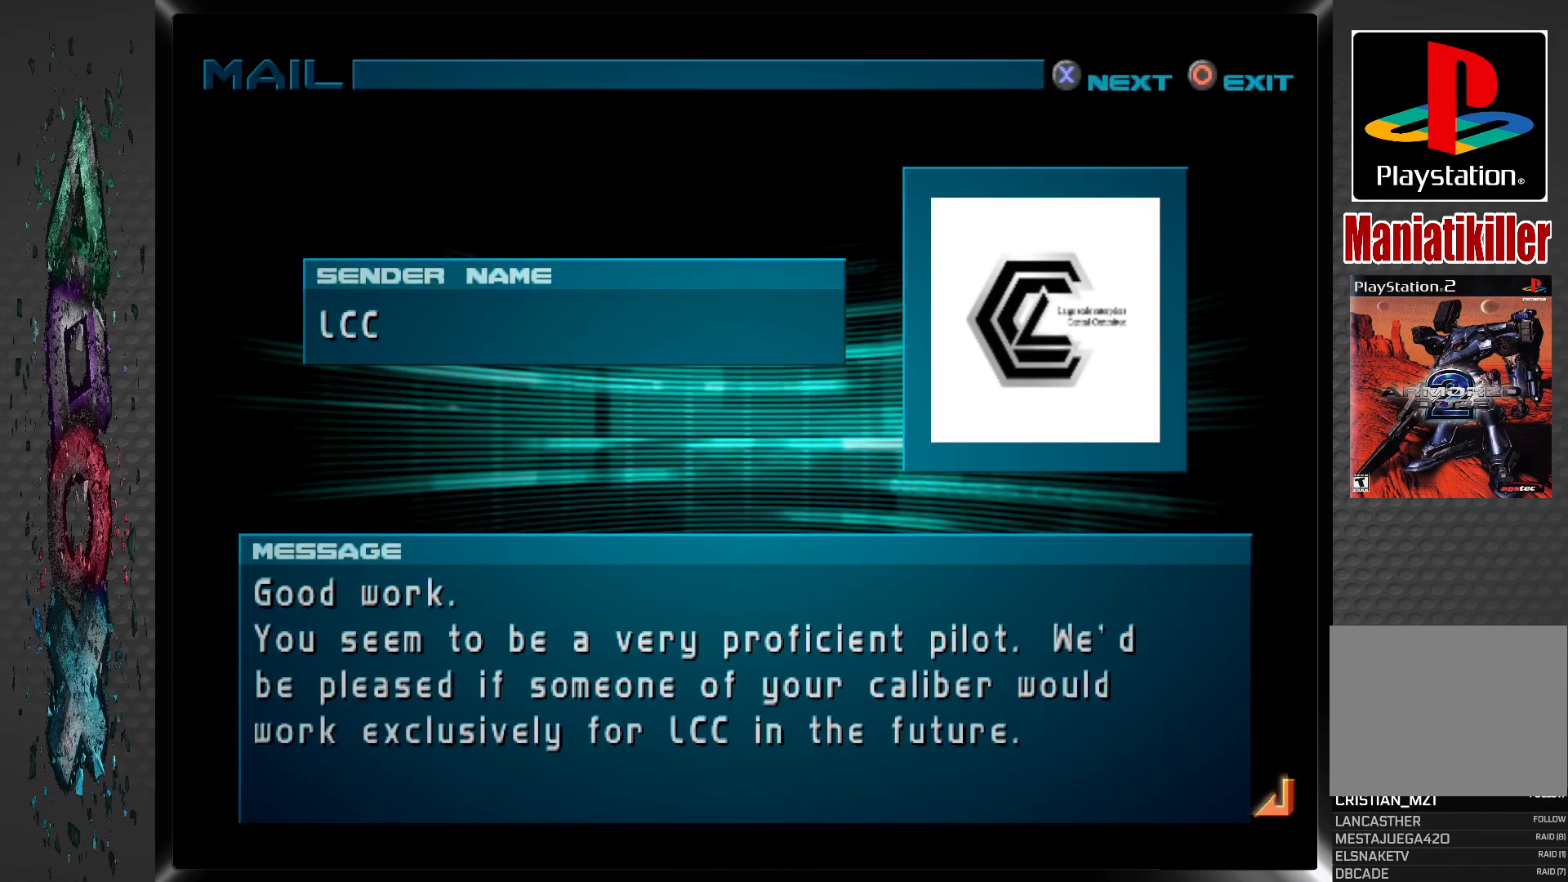
{"buttons": [], "left_stick": "center", "right_stick": "center", "events": []}
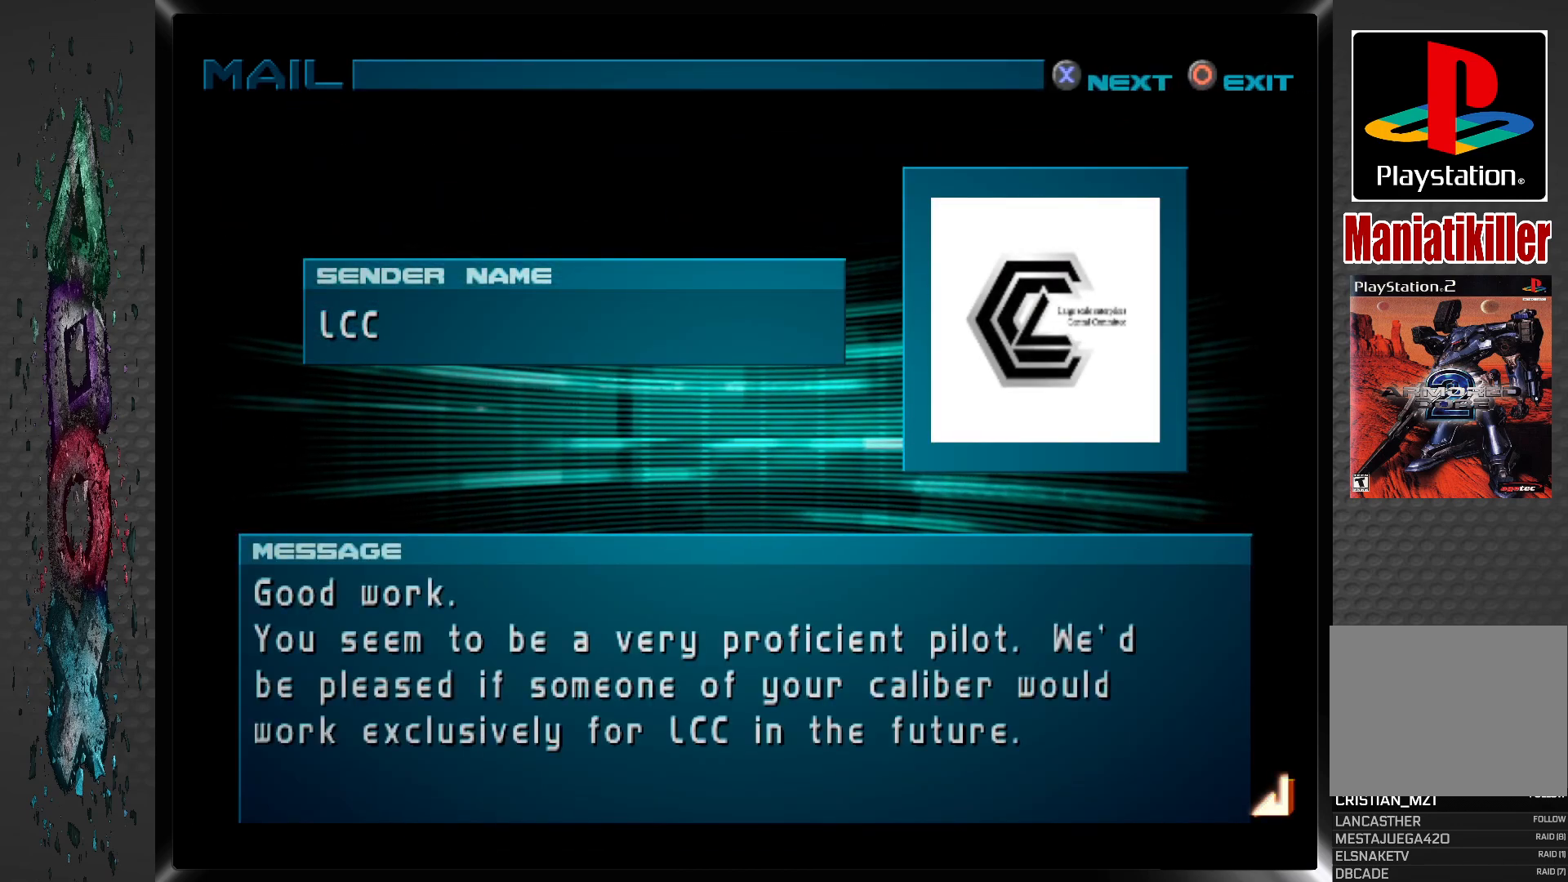
{"buttons": [], "left_stick": "center", "right_stick": "center", "events": []}
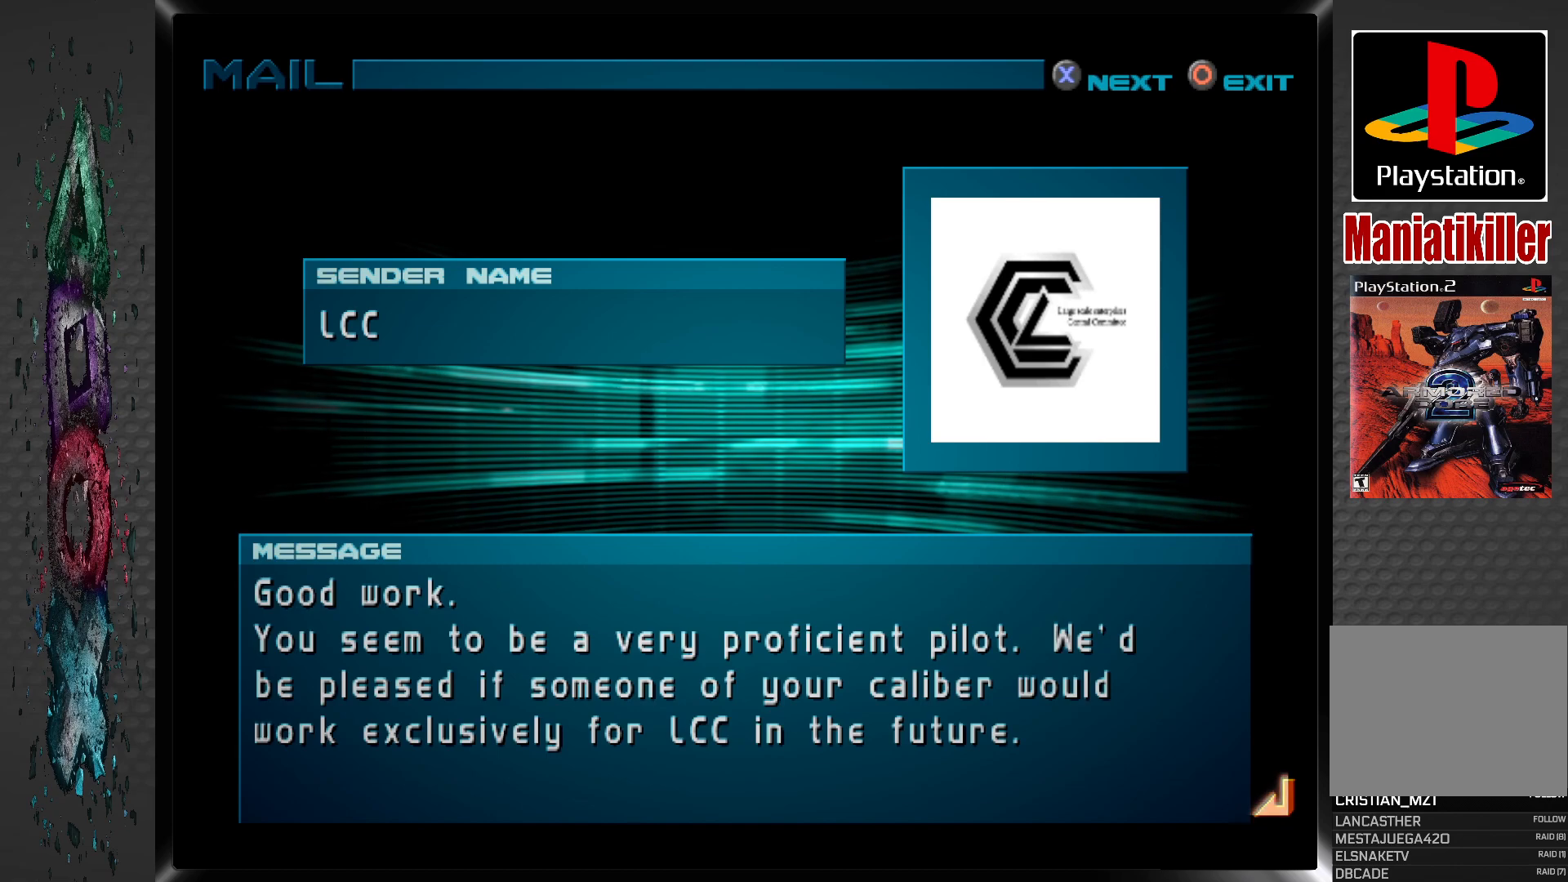
{"buttons": [], "left_stick": "center", "right_stick": "center", "events": [[17, "CROSS", "down"], [200, "CROSS", "up"]]}
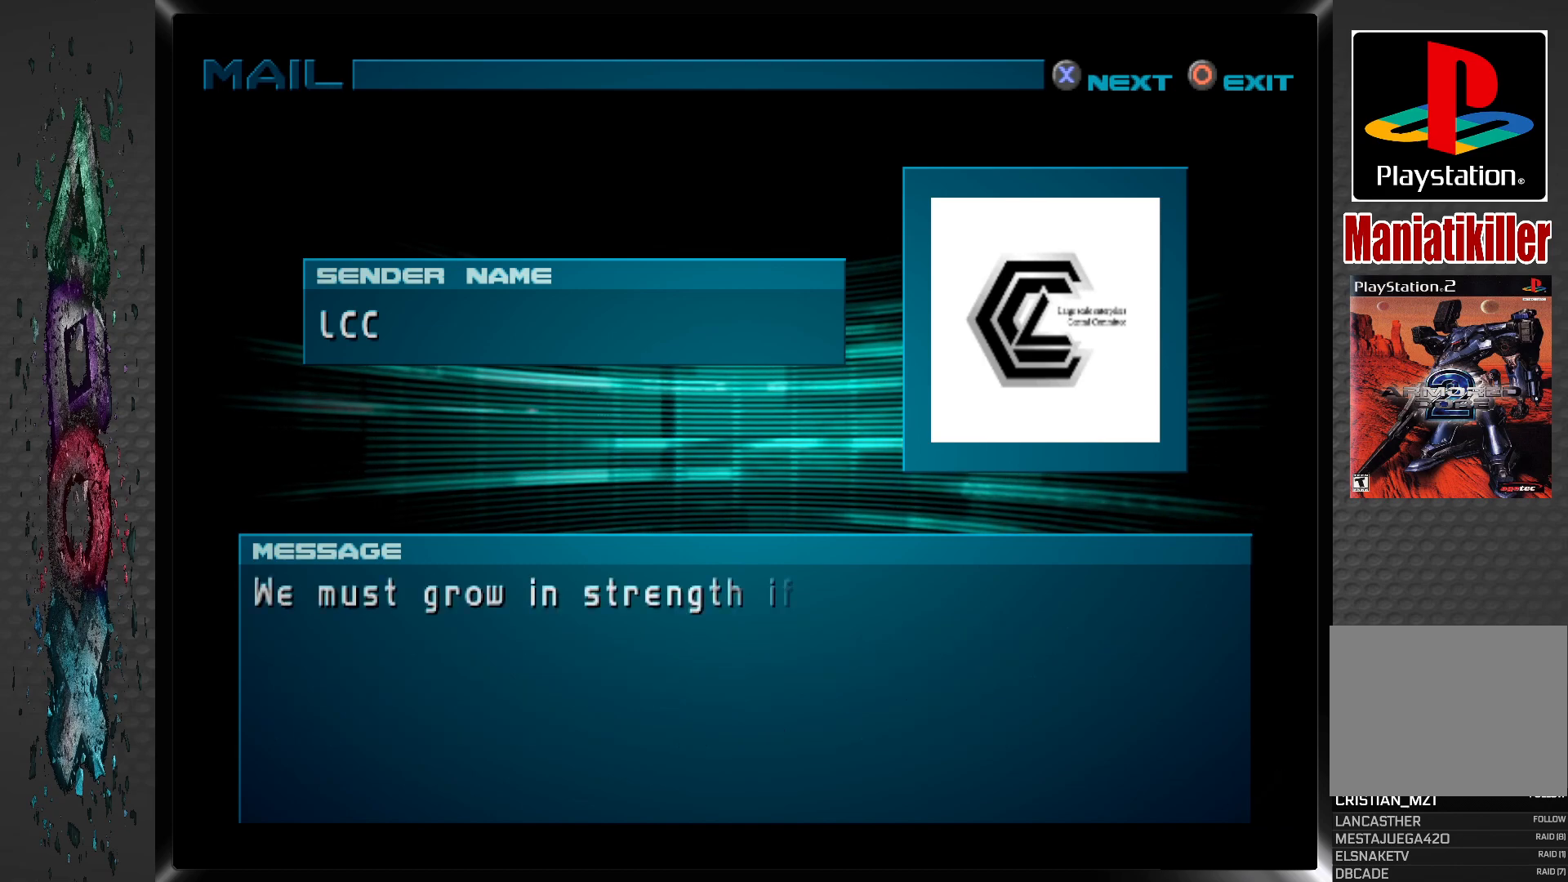
{"buttons": ["CROSS"], "left_stick": "center", "right_stick": "center", "events": [[33, "CROSS", "down"], [233, "CROSS", "up"], [450, "CROSS", "down"]]}
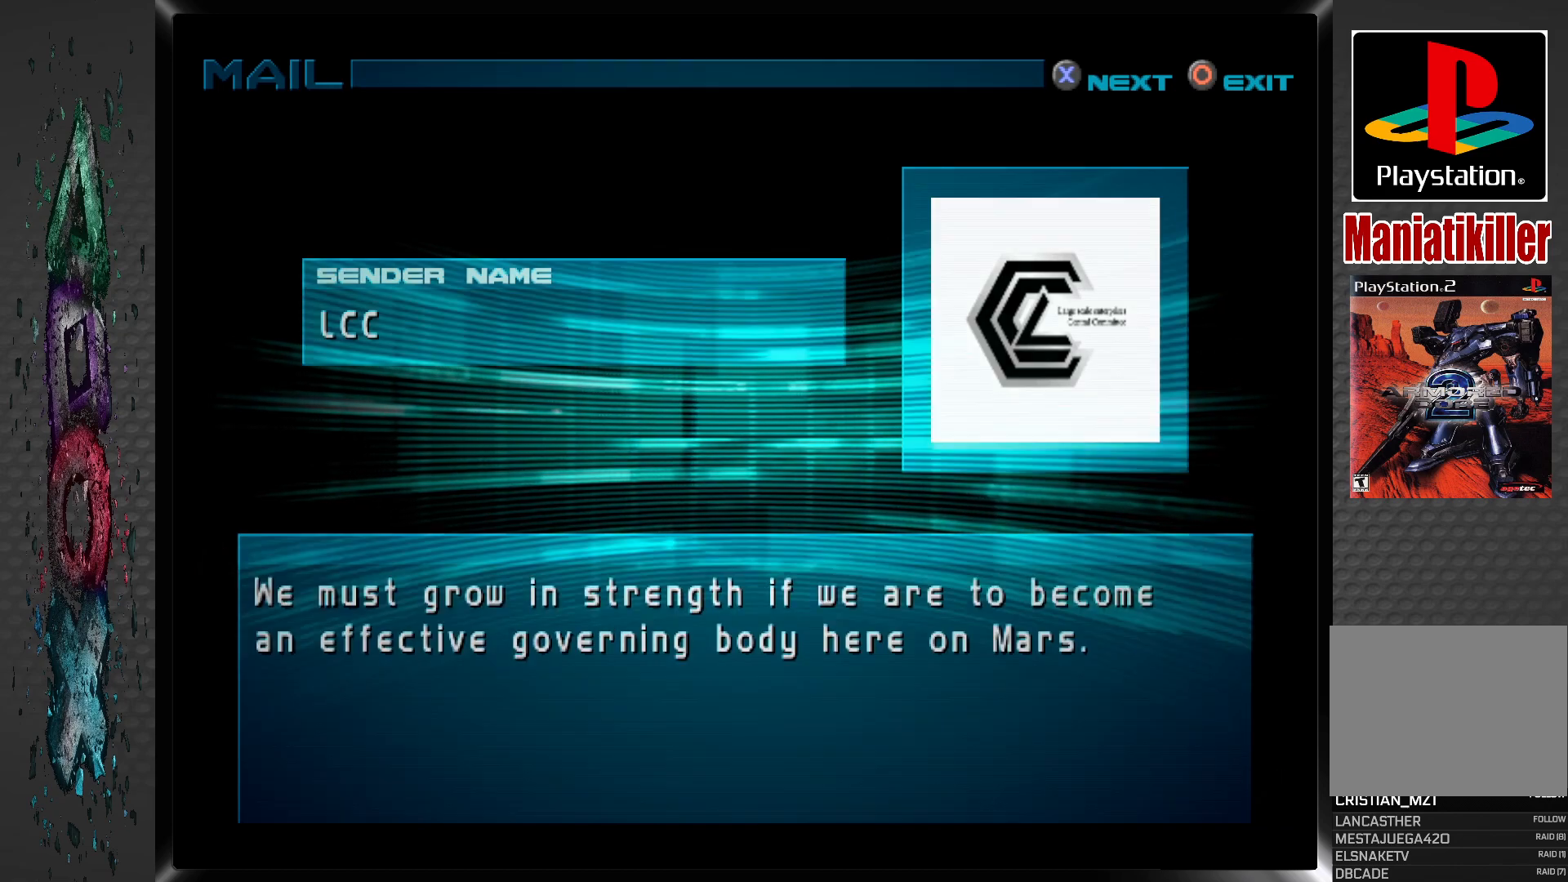
{"buttons": [], "left_stick": "center", "right_stick": "center", "events": [[83, "CROSS", "up"]]}
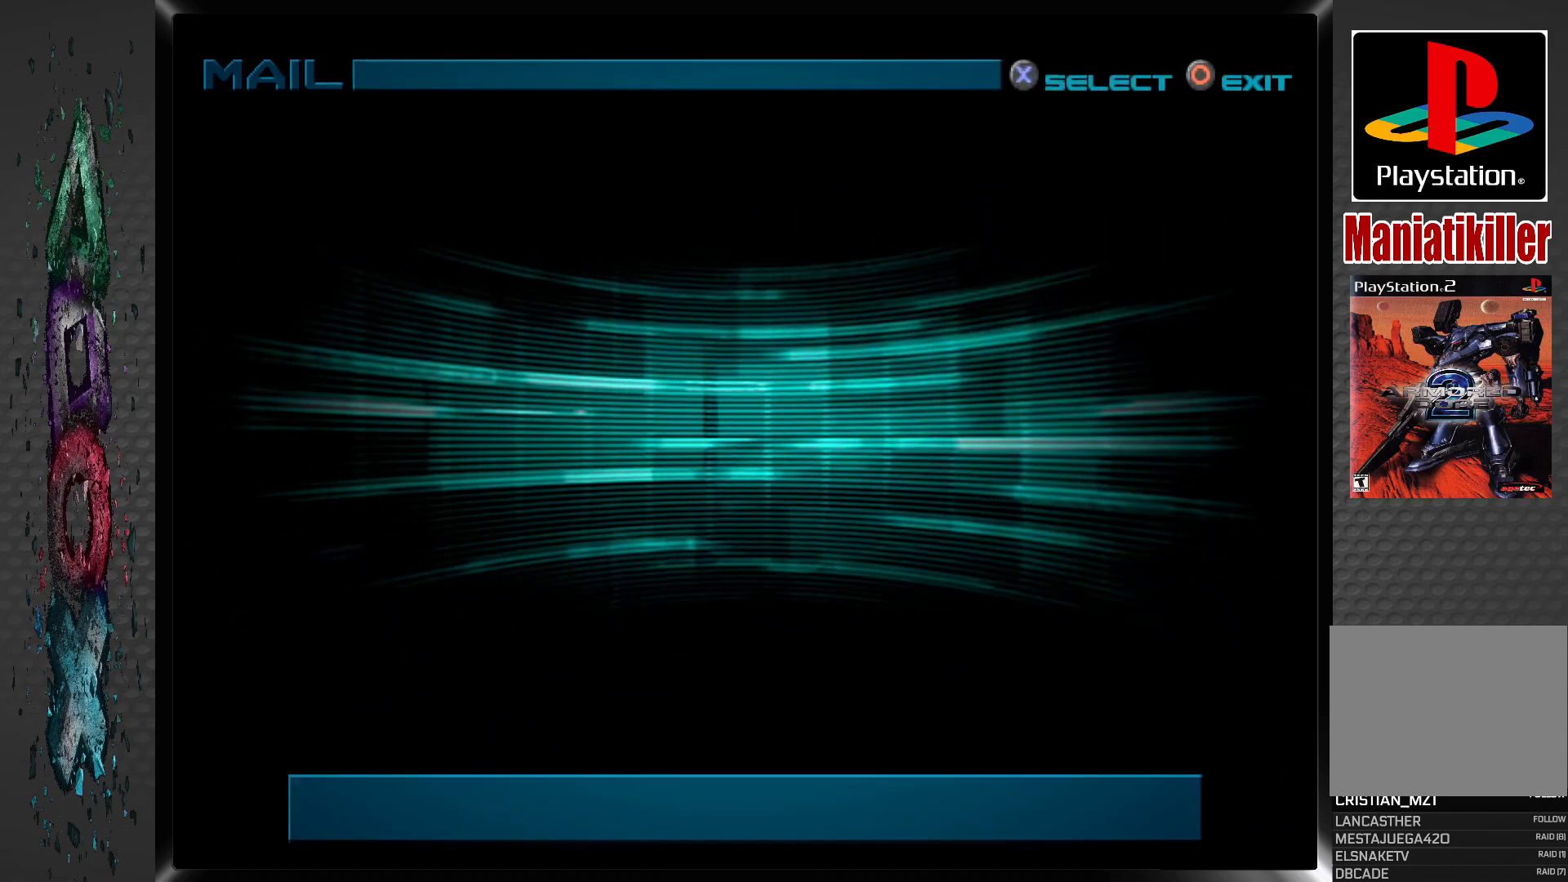
{"buttons": [], "left_stick": "center", "right_stick": "center", "events": []}
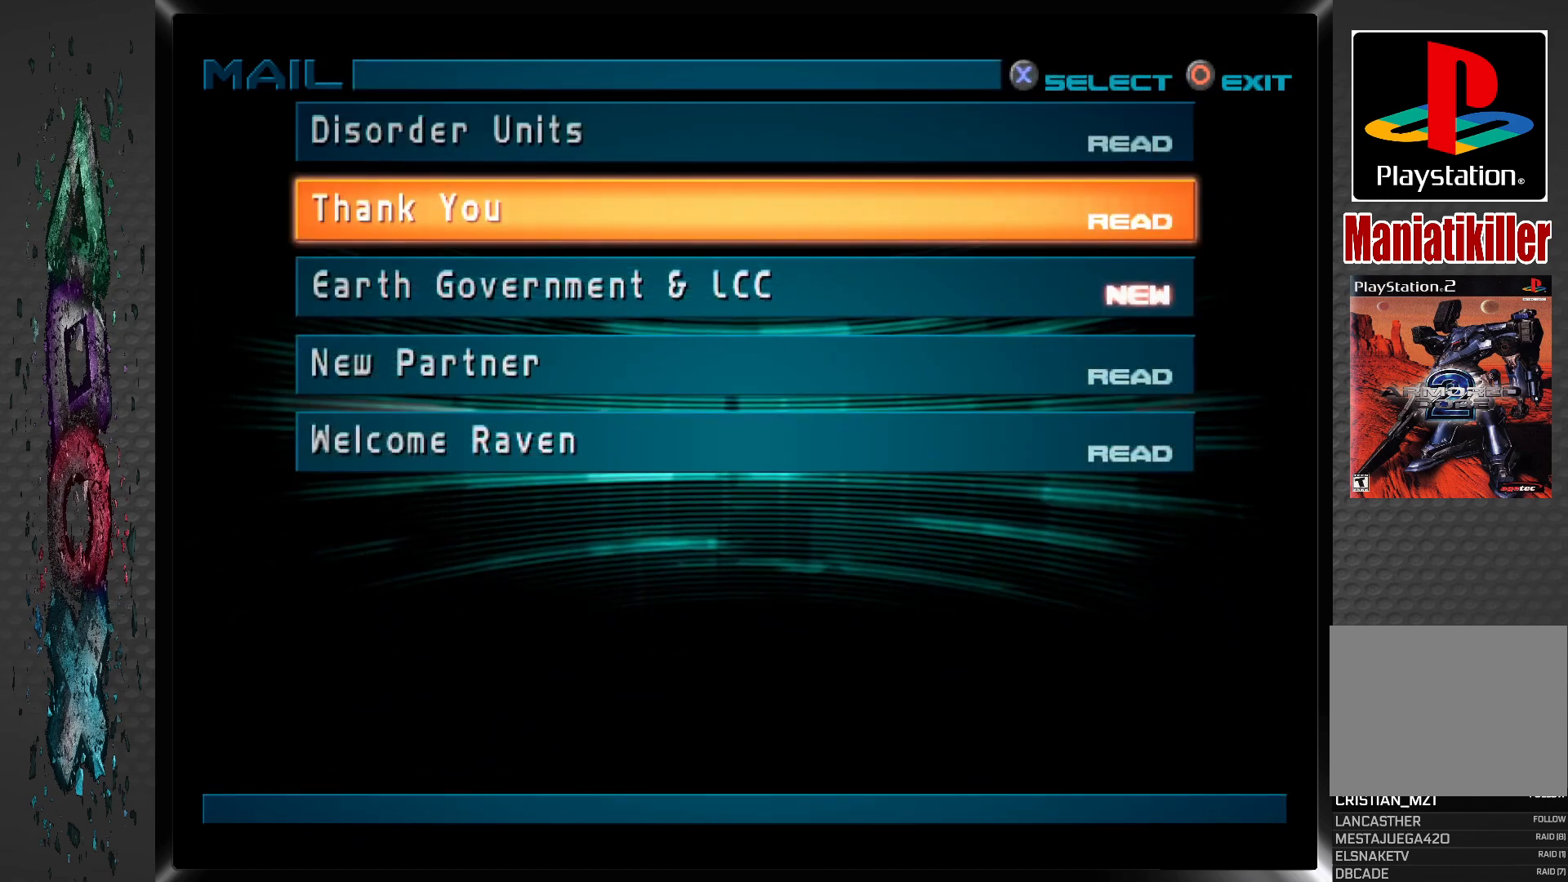
{"buttons": [], "left_stick": "center", "right_stick": "center", "events": [[333, "DPAD_DOWN", "down"], [467, "DPAD_DOWN", "up"]]}
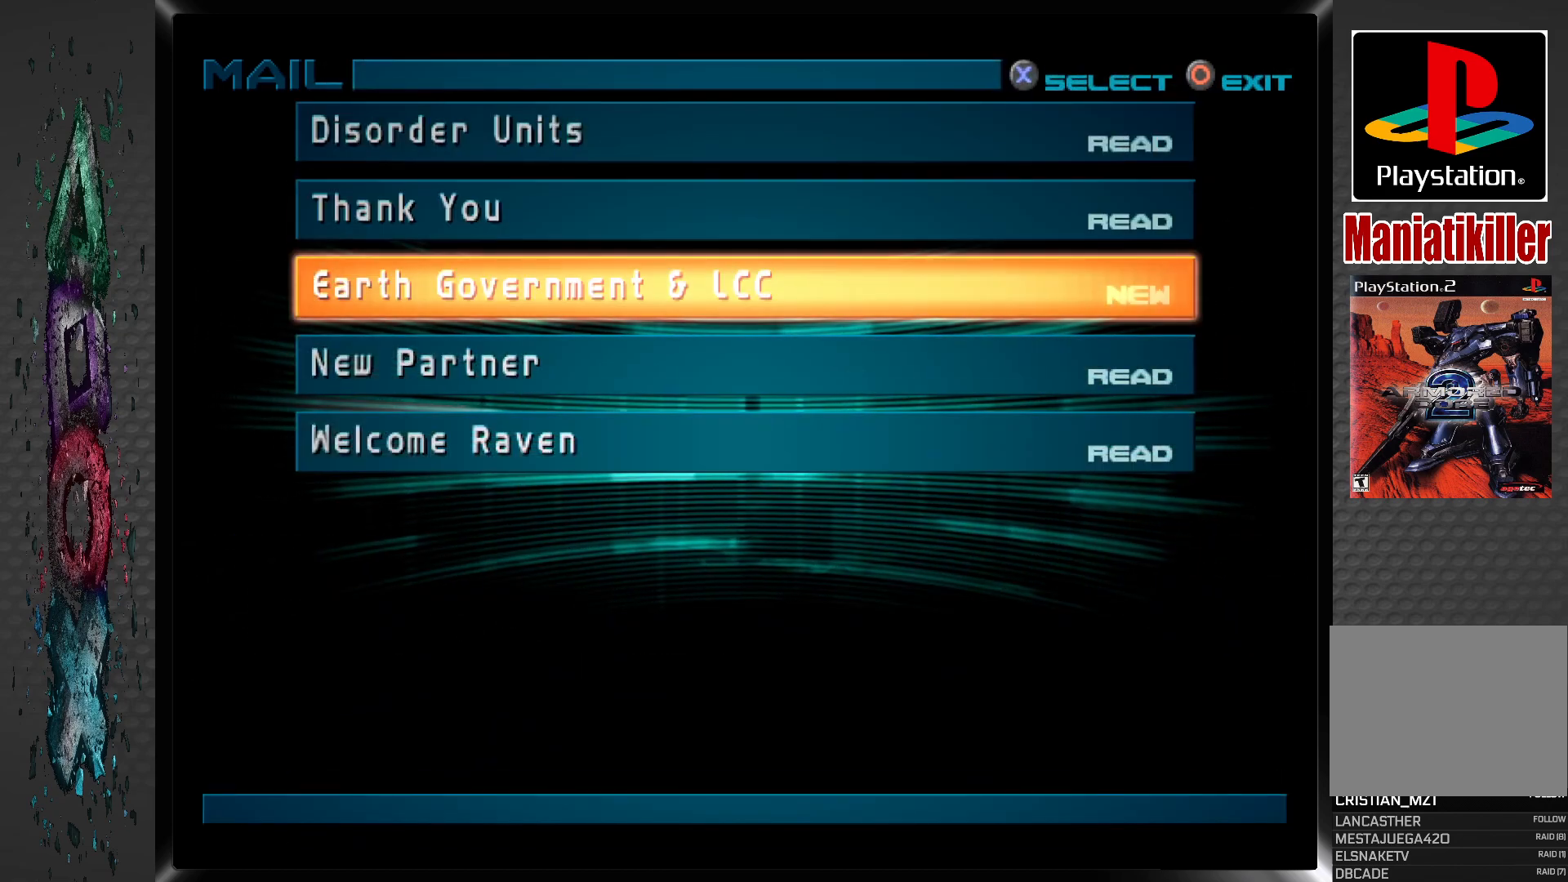
{"buttons": [], "left_stick": "center", "right_stick": "center", "events": [[133, "CROSS", "down"], [267, "CROSS", "up"]]}
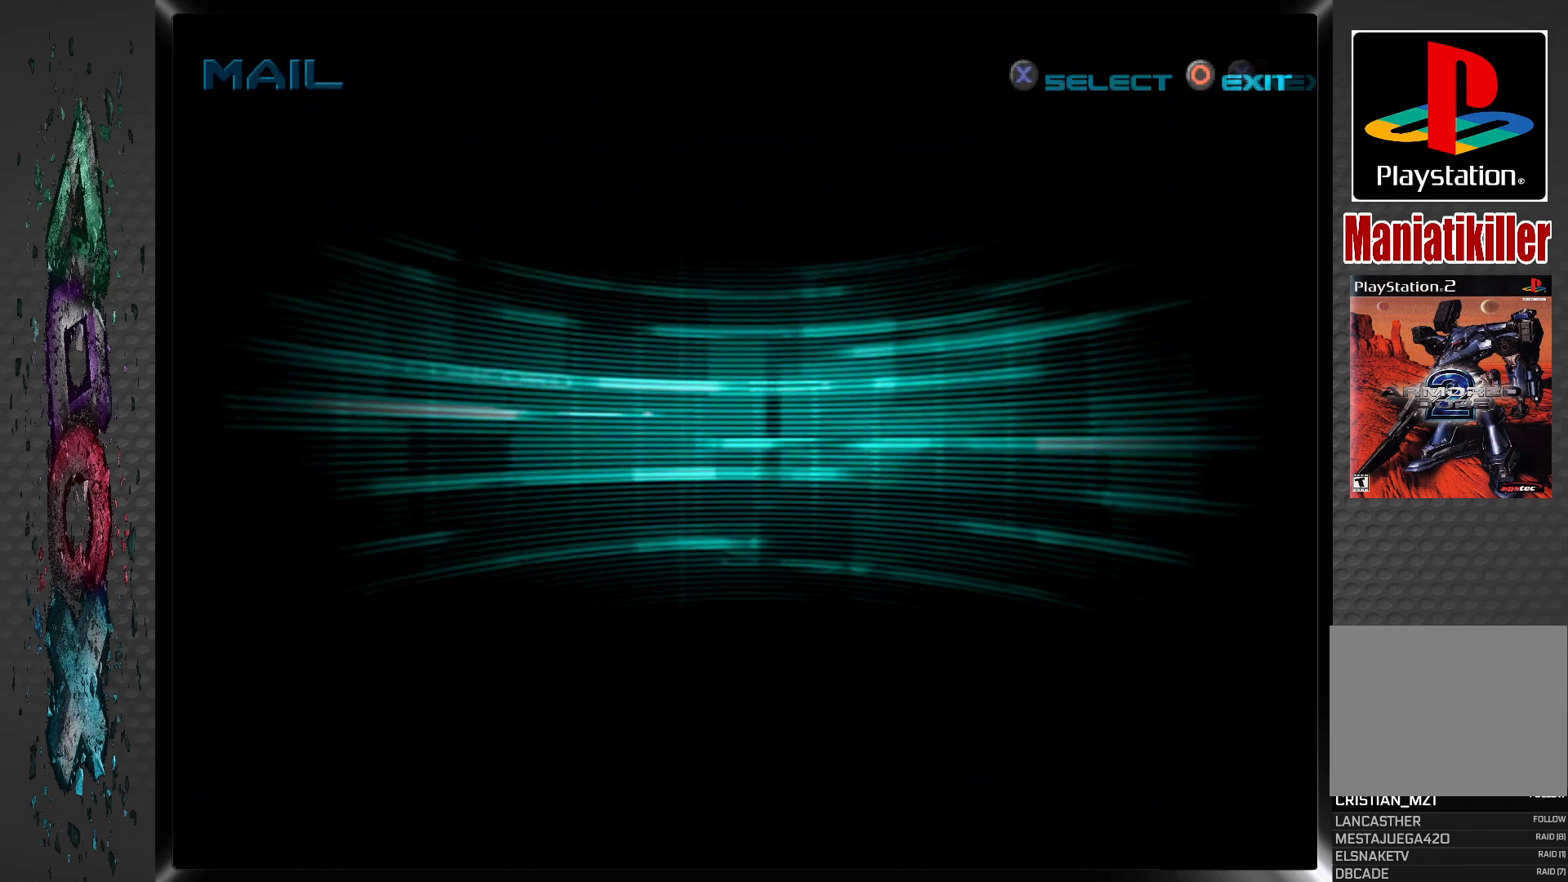
{"buttons": [], "left_stick": "center", "right_stick": "center", "events": []}